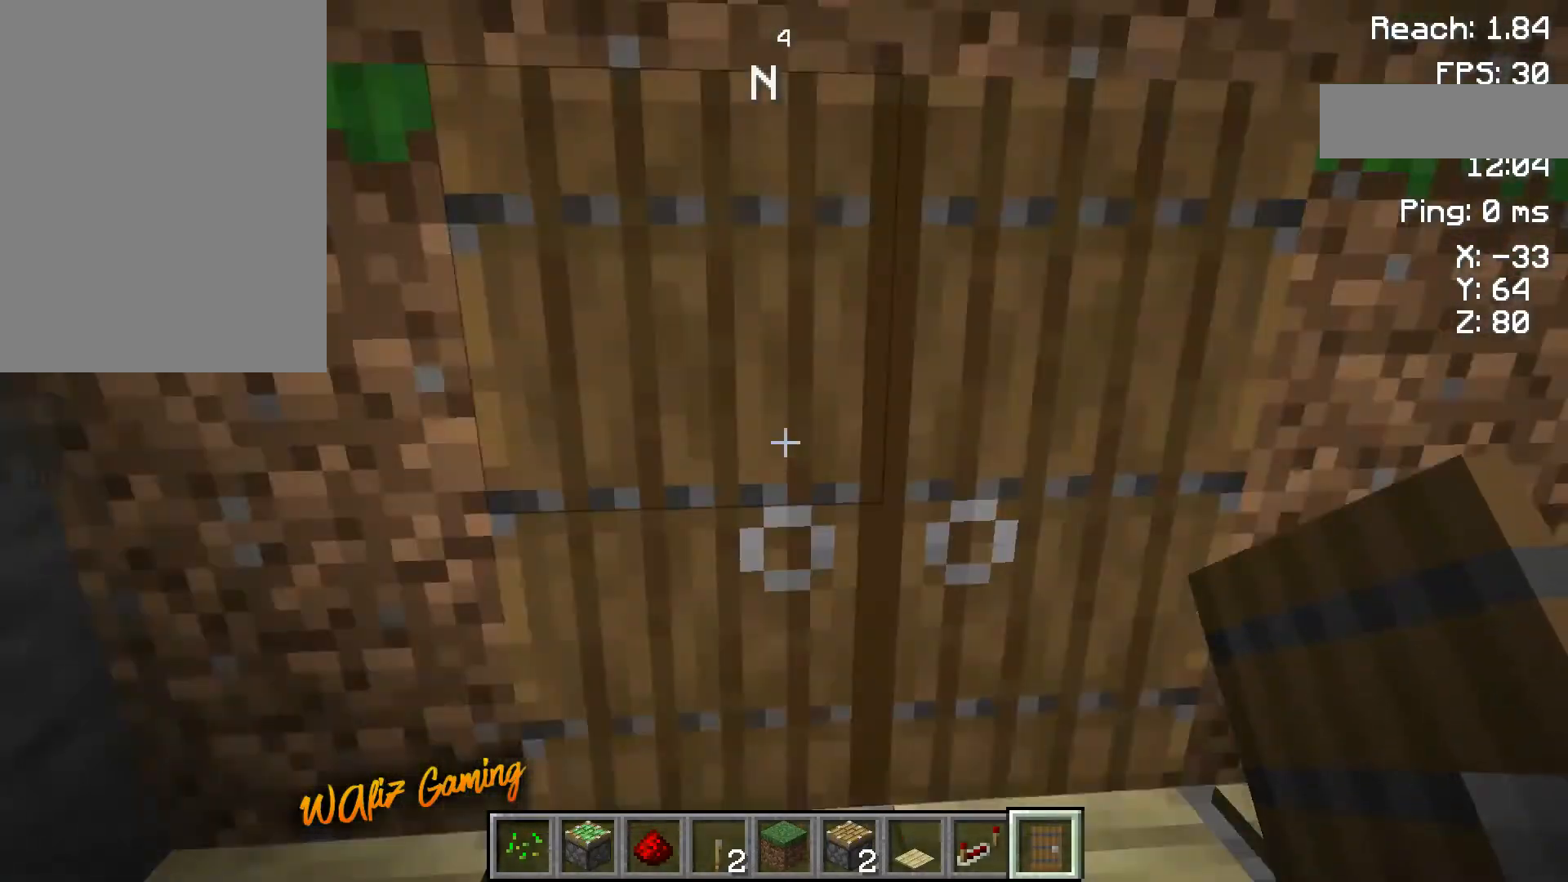
Gameplay with keyboard and mouse; each line is a JSON object with the keys held at the frame after it. "events" lists presses ("down") and releases ("up") of "a", "d", "s", "space" and "w" between this image and that frame as [ms after this image, input, new state], when the widget could be followed in between. No other keys are recorded. Mouse buttons are not recorded. Not read: mouse_move.
{"keys": [], "events": [[317, "d", "down"], [450, "d", "up"]]}
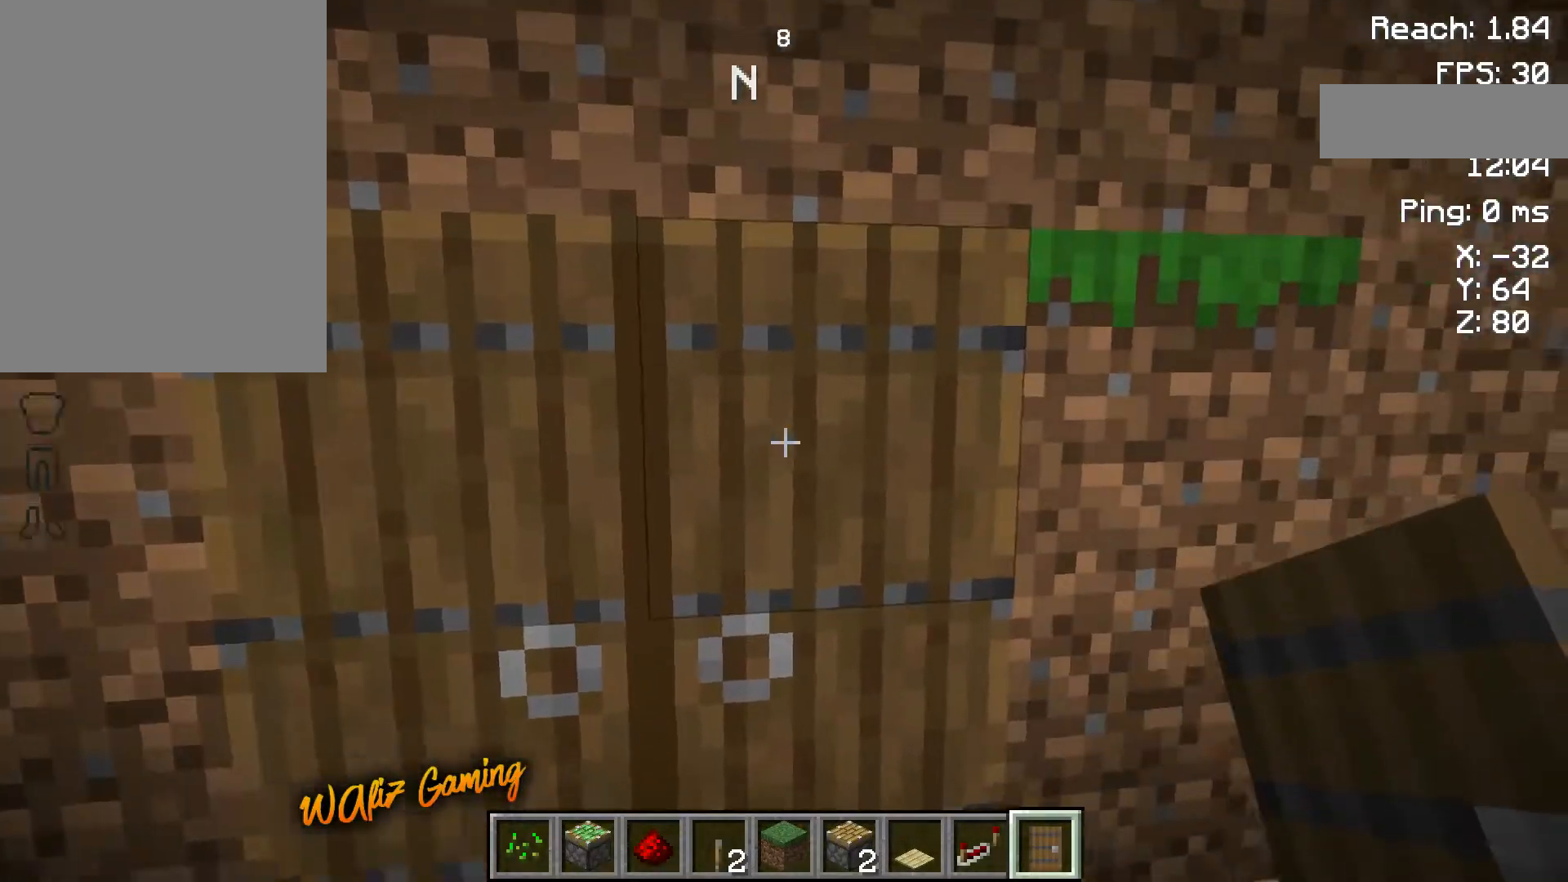
{"keys": ["d"], "events": [[117, "s", "down"], [217, "d", "down"], [317, "s", "up"]]}
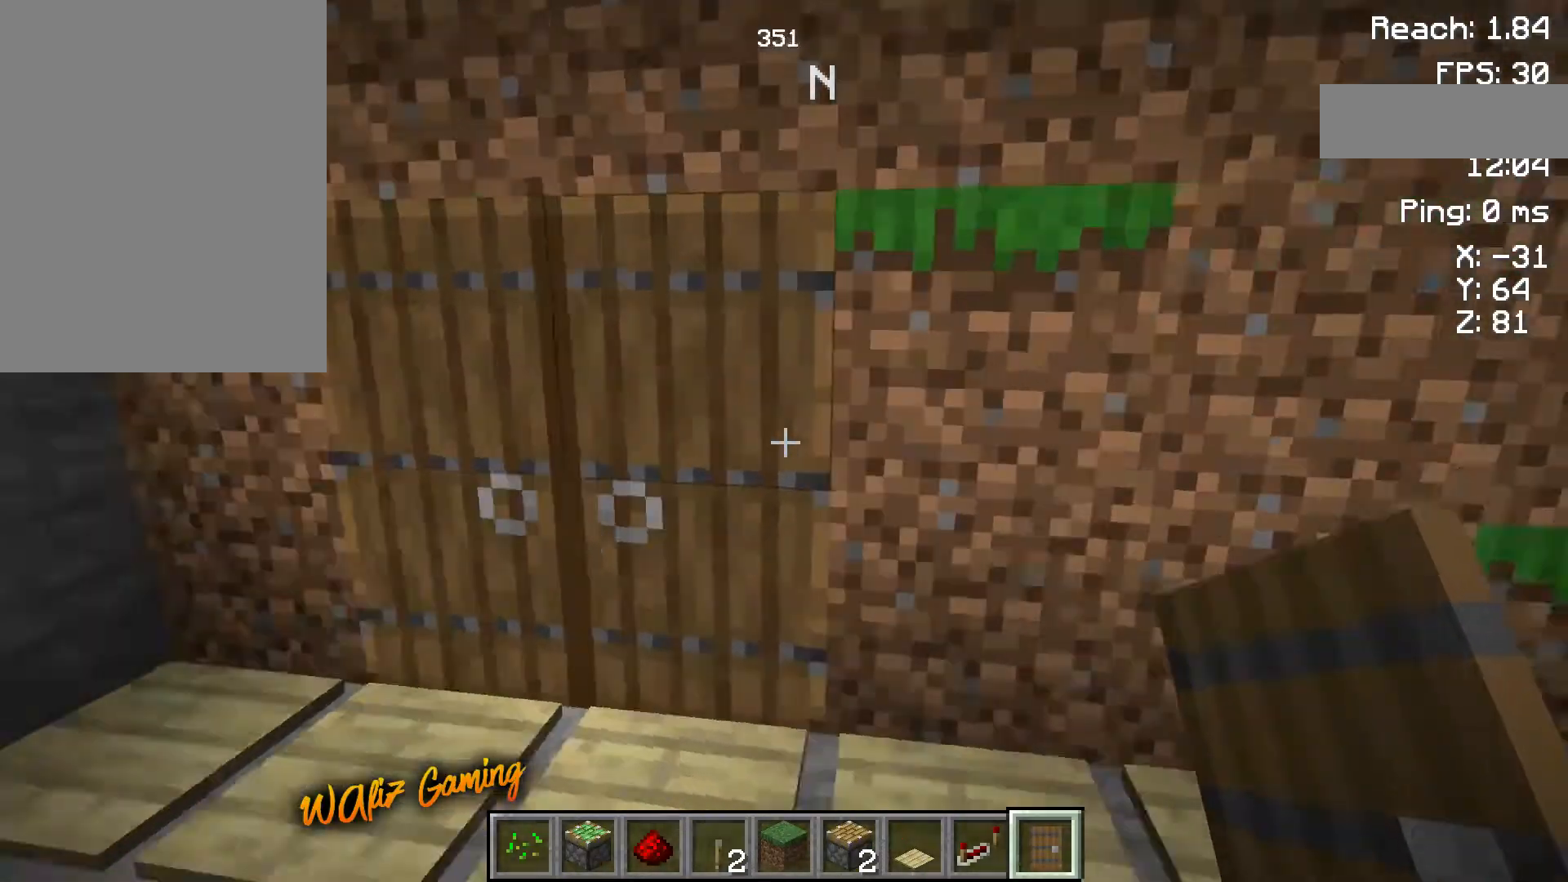
{"keys": ["d", "w"], "events": [[67, "w", "down"]]}
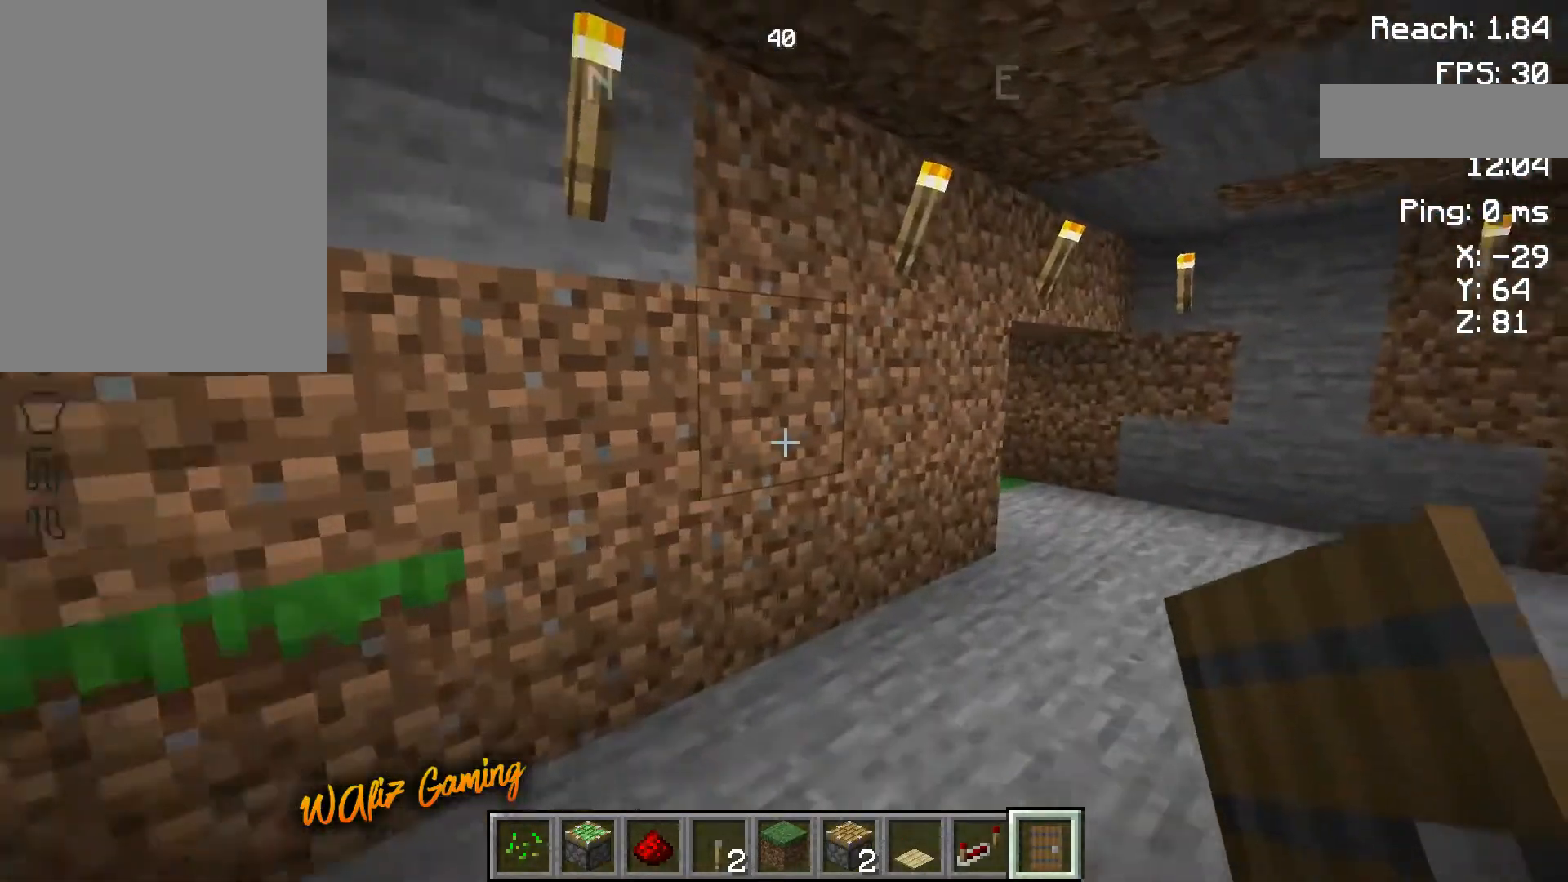
{"keys": ["d", "w"], "events": []}
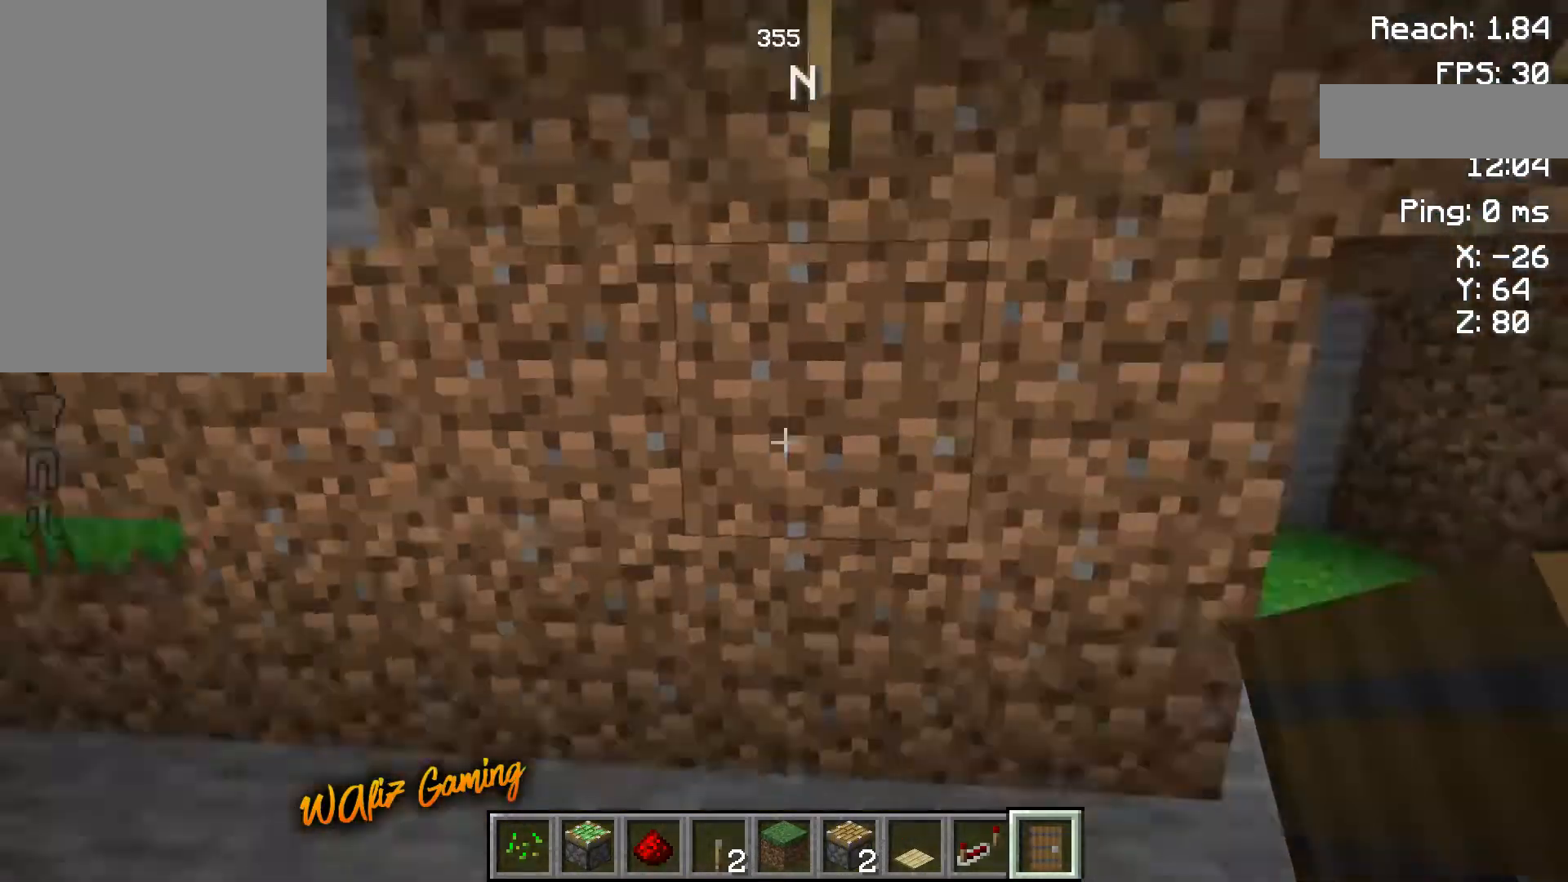
{"keys": ["a", "w"], "events": [[17, "w", "up"], [50, "d", "up"], [150, "a", "down"], [383, "w", "down"]]}
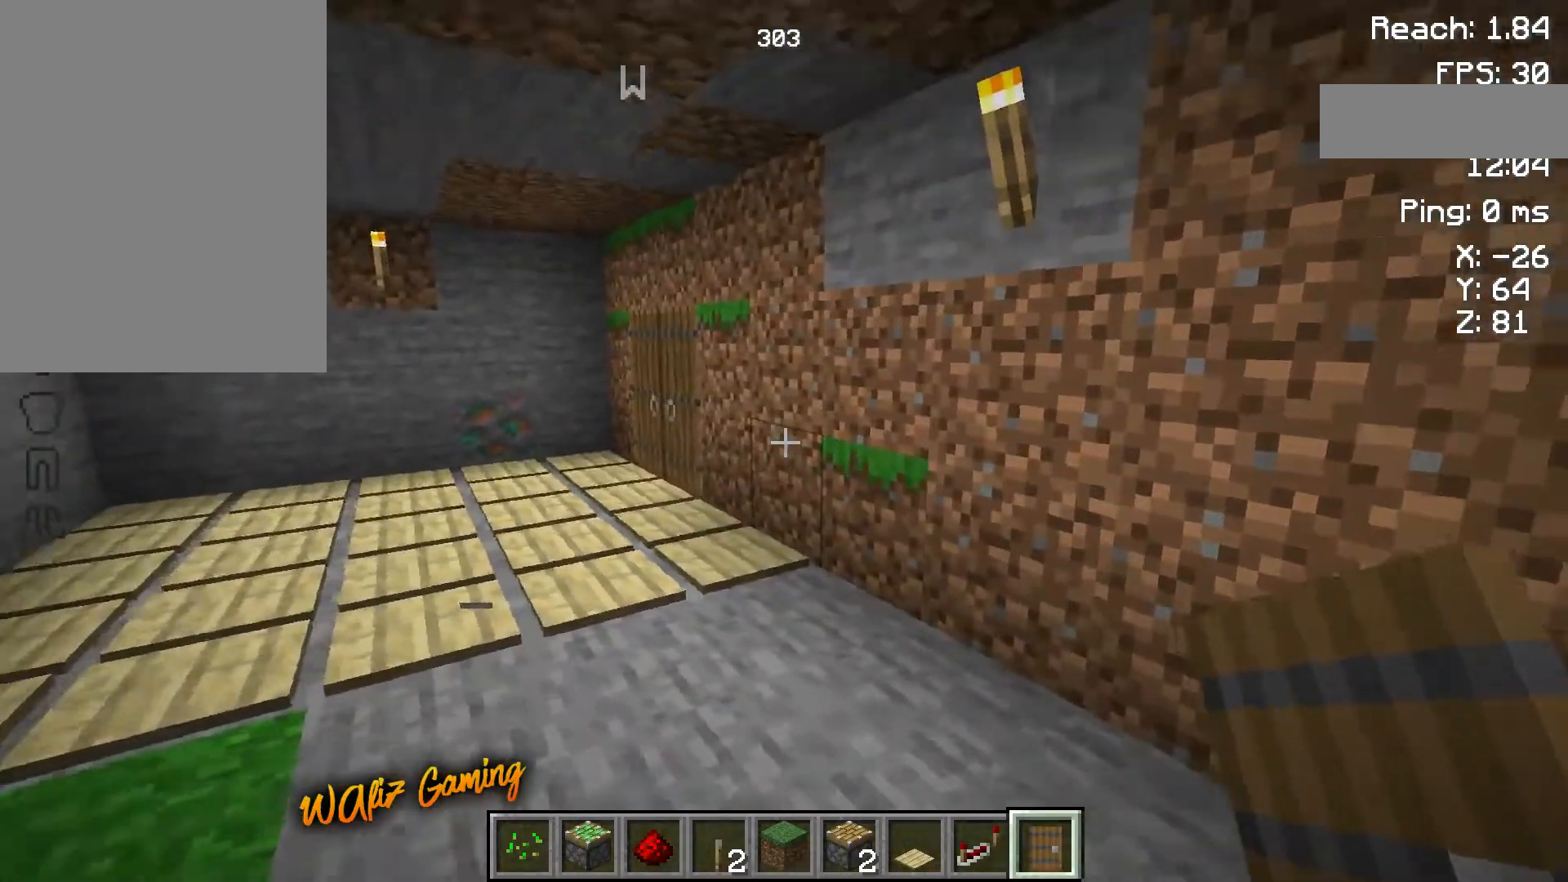
{"keys": ["a", "w"], "events": []}
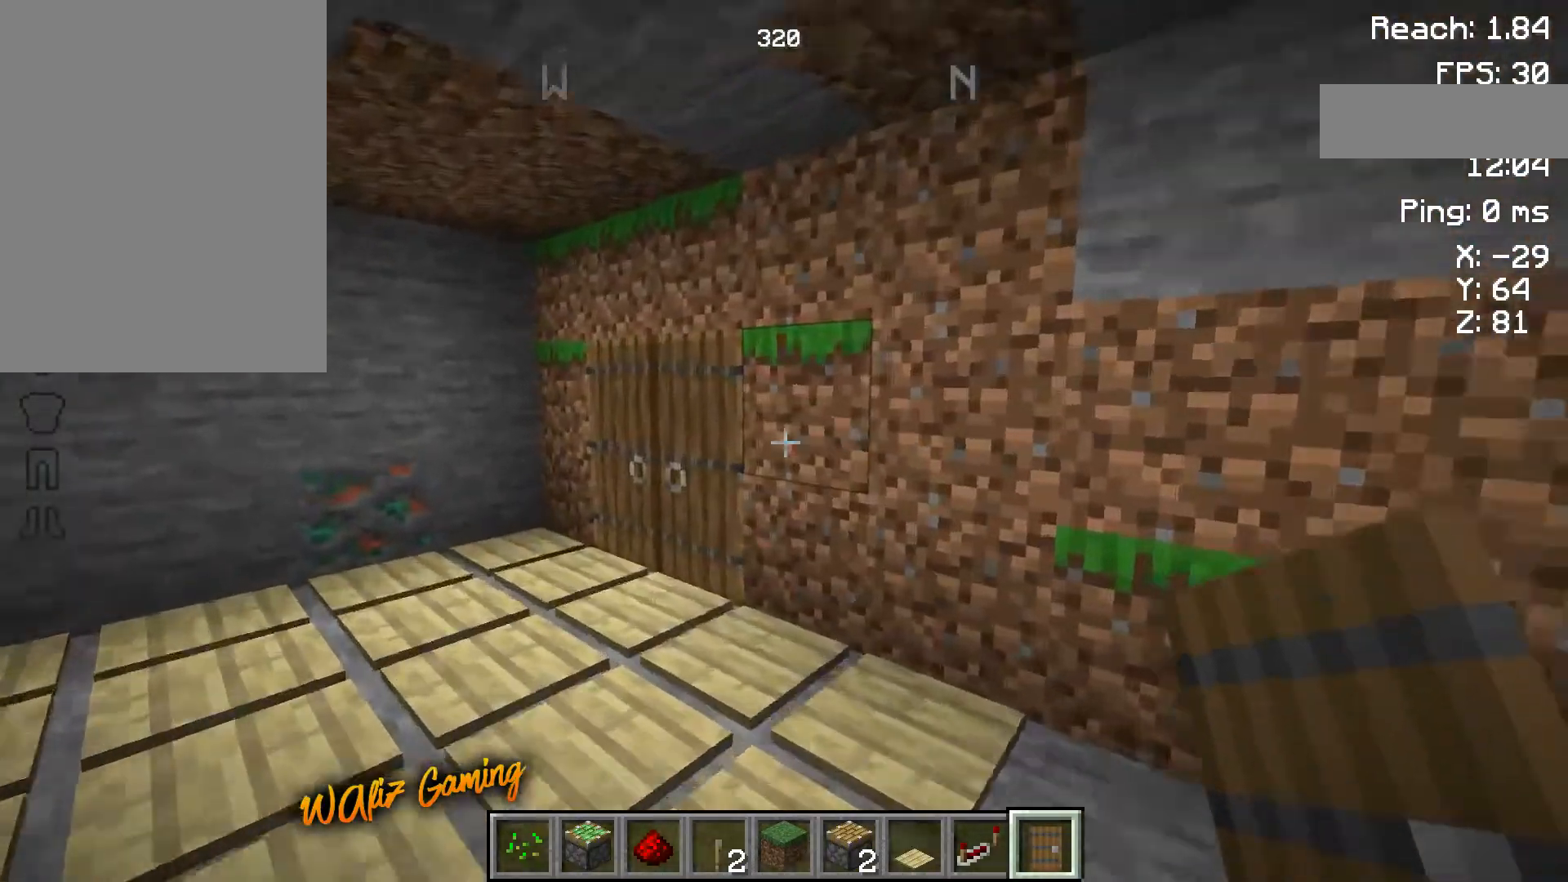
{"keys": ["a", "w"], "events": []}
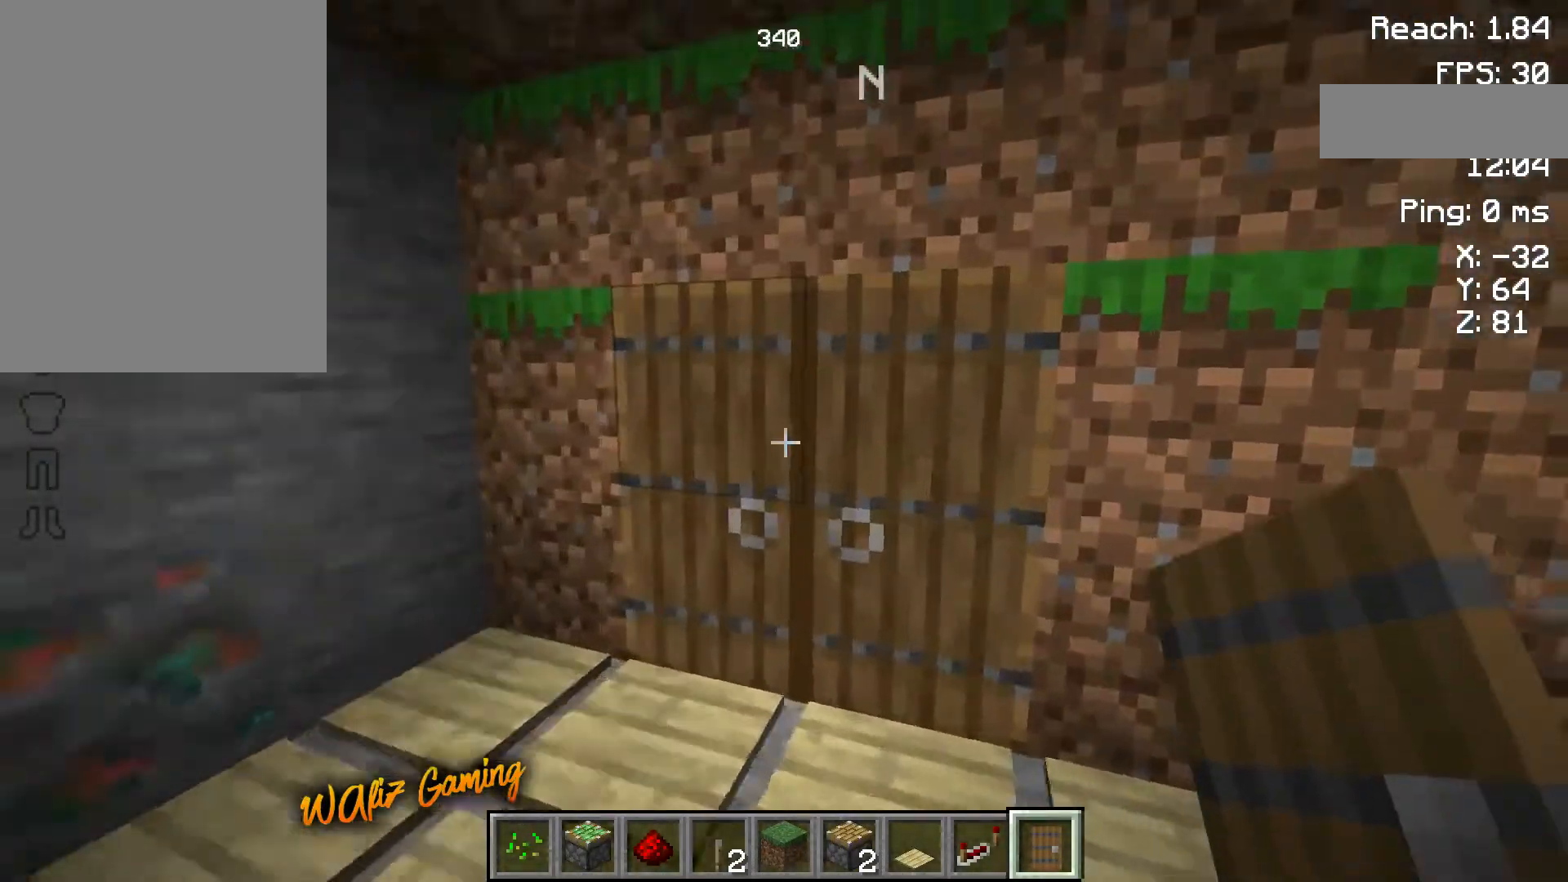
{"keys": [], "events": [[83, "a", "up"], [83, "w", "up"]]}
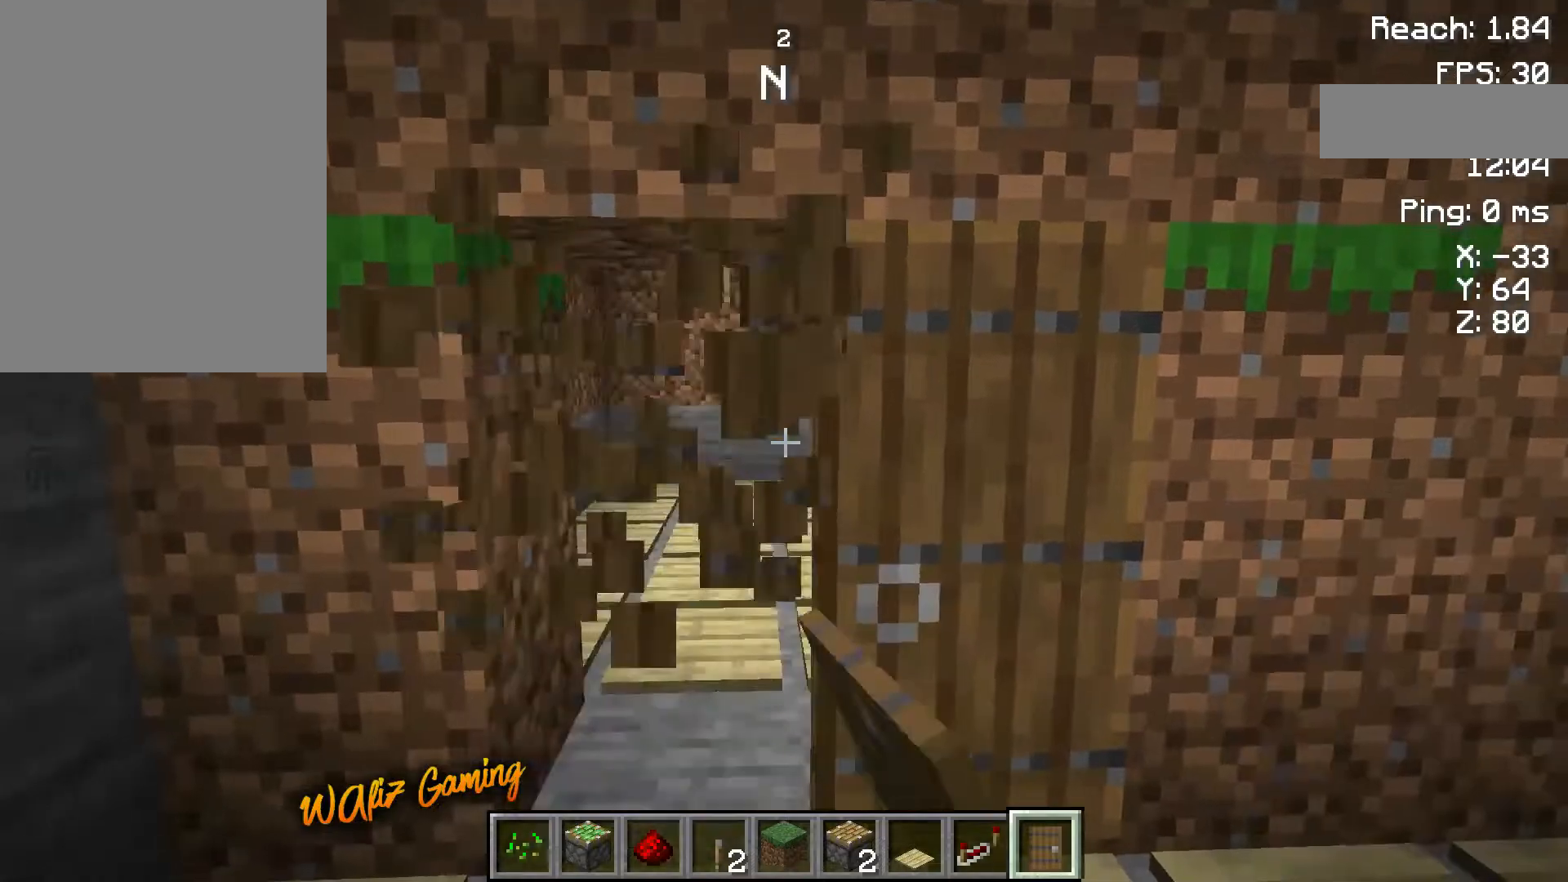
{"keys": [], "events": []}
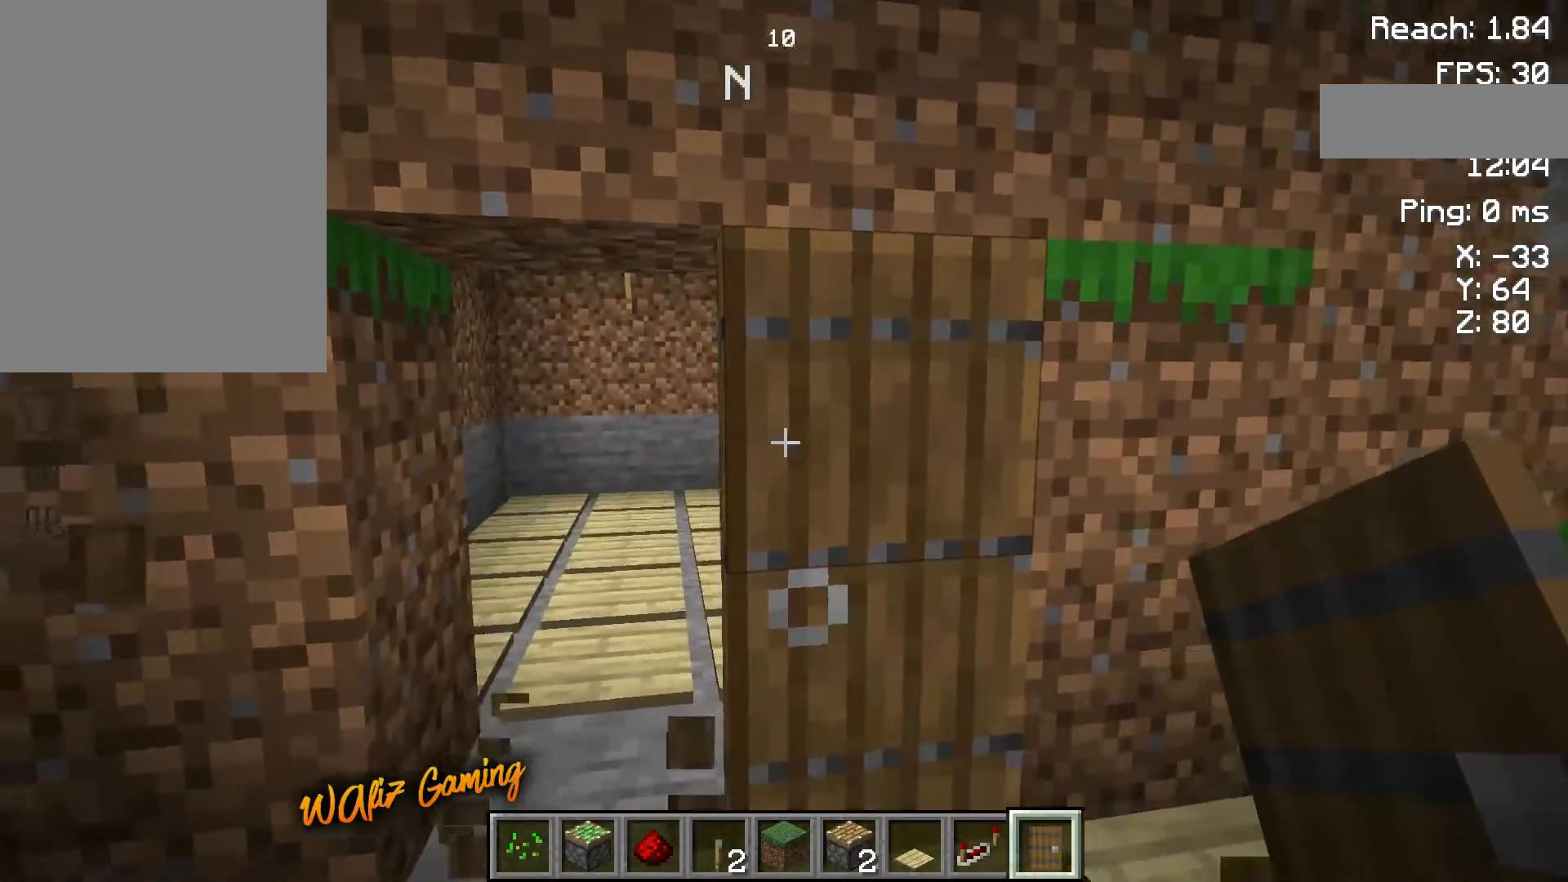
{"keys": [], "events": []}
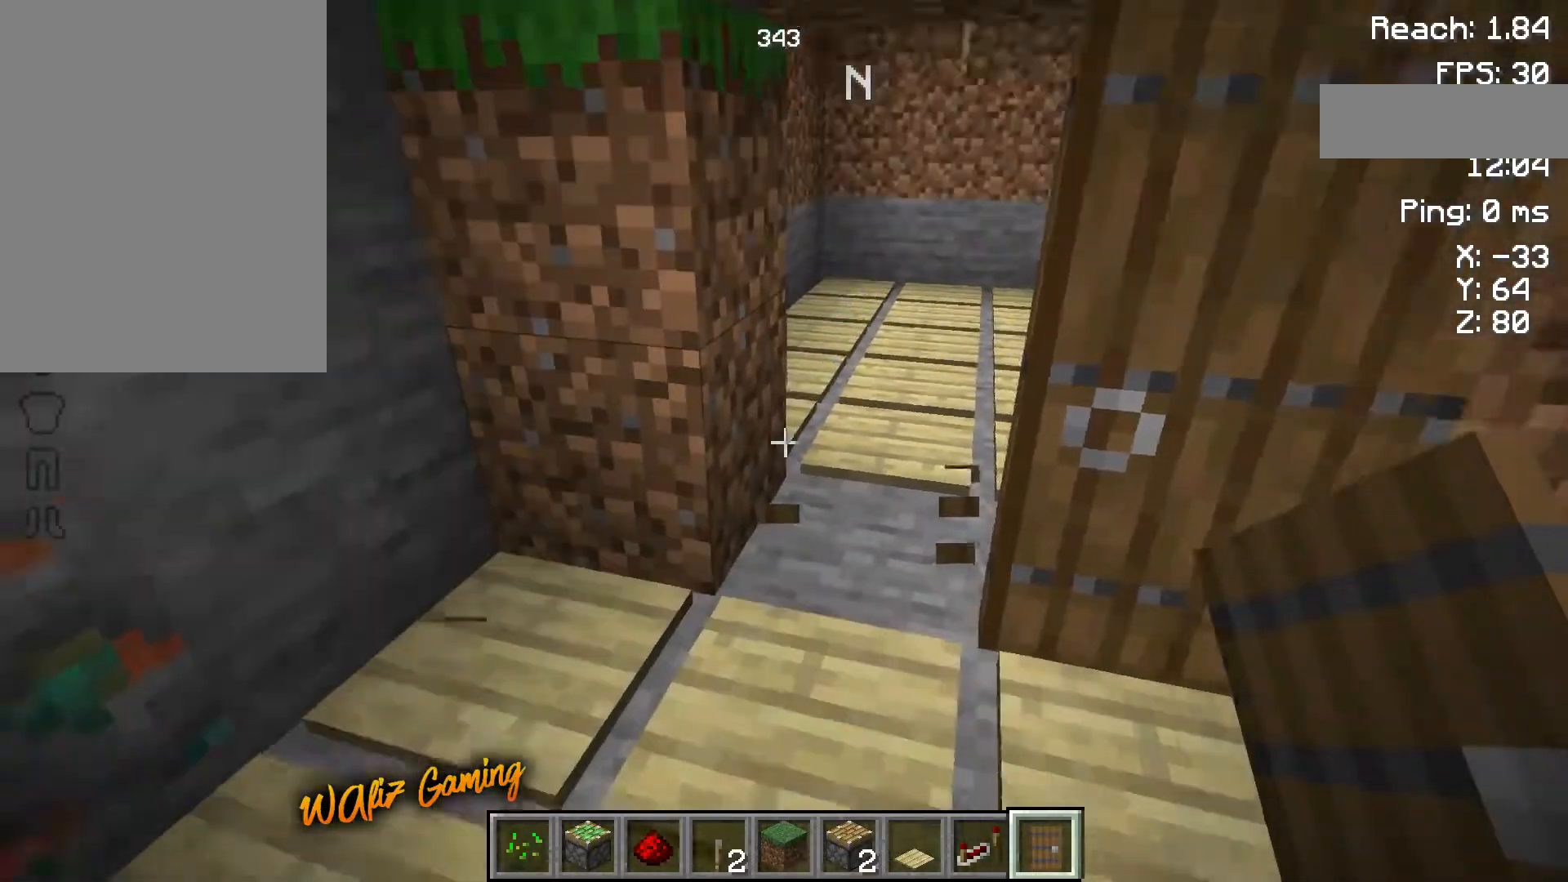
{"keys": [], "events": []}
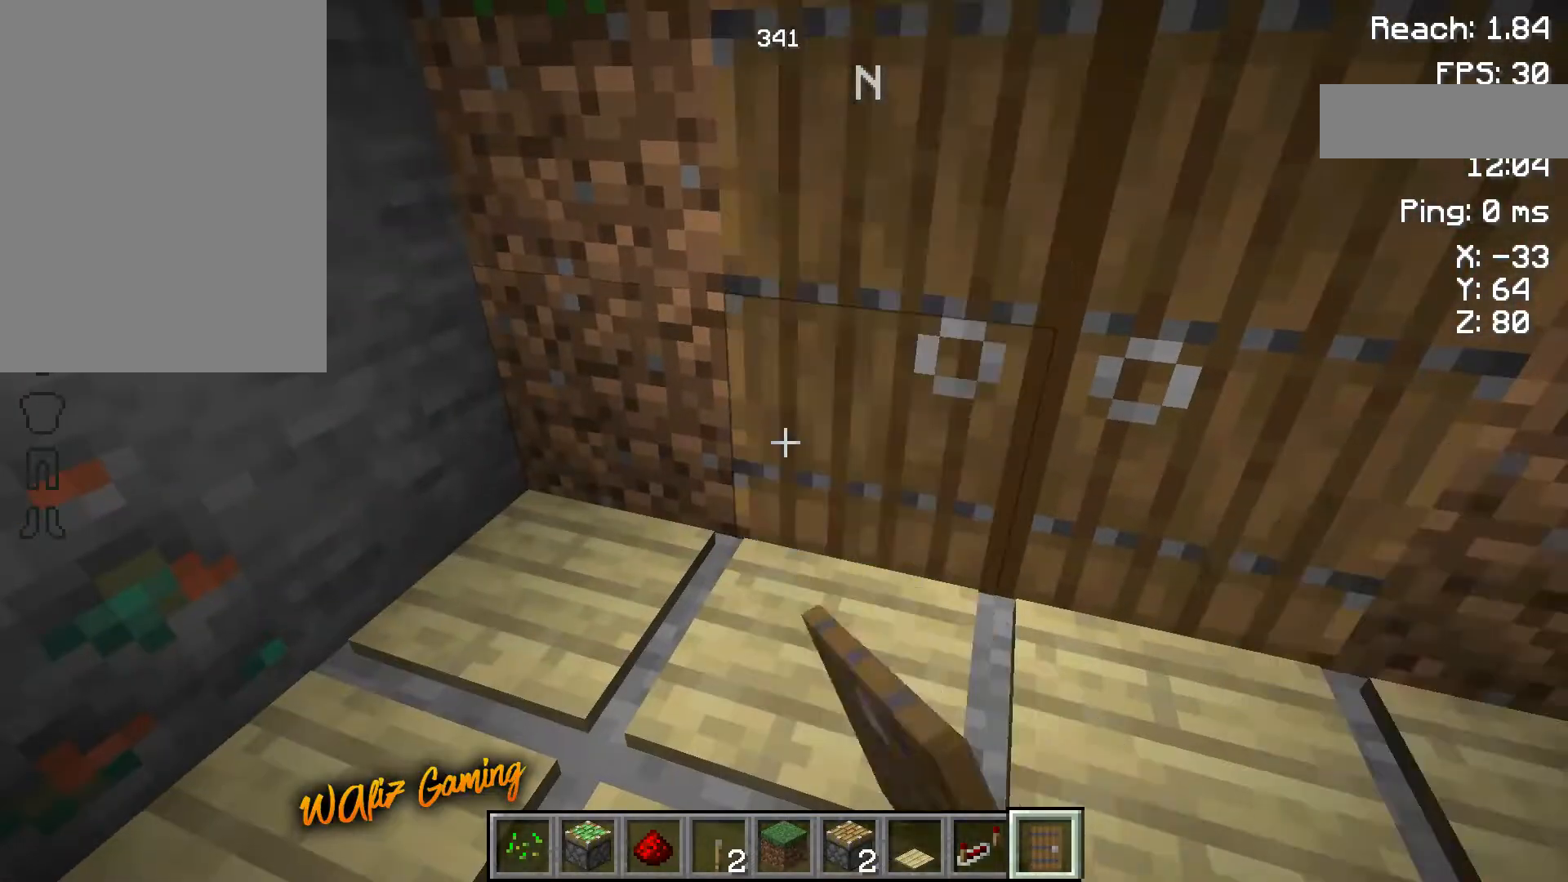
{"keys": ["d"], "events": [[417, "d", "down"]]}
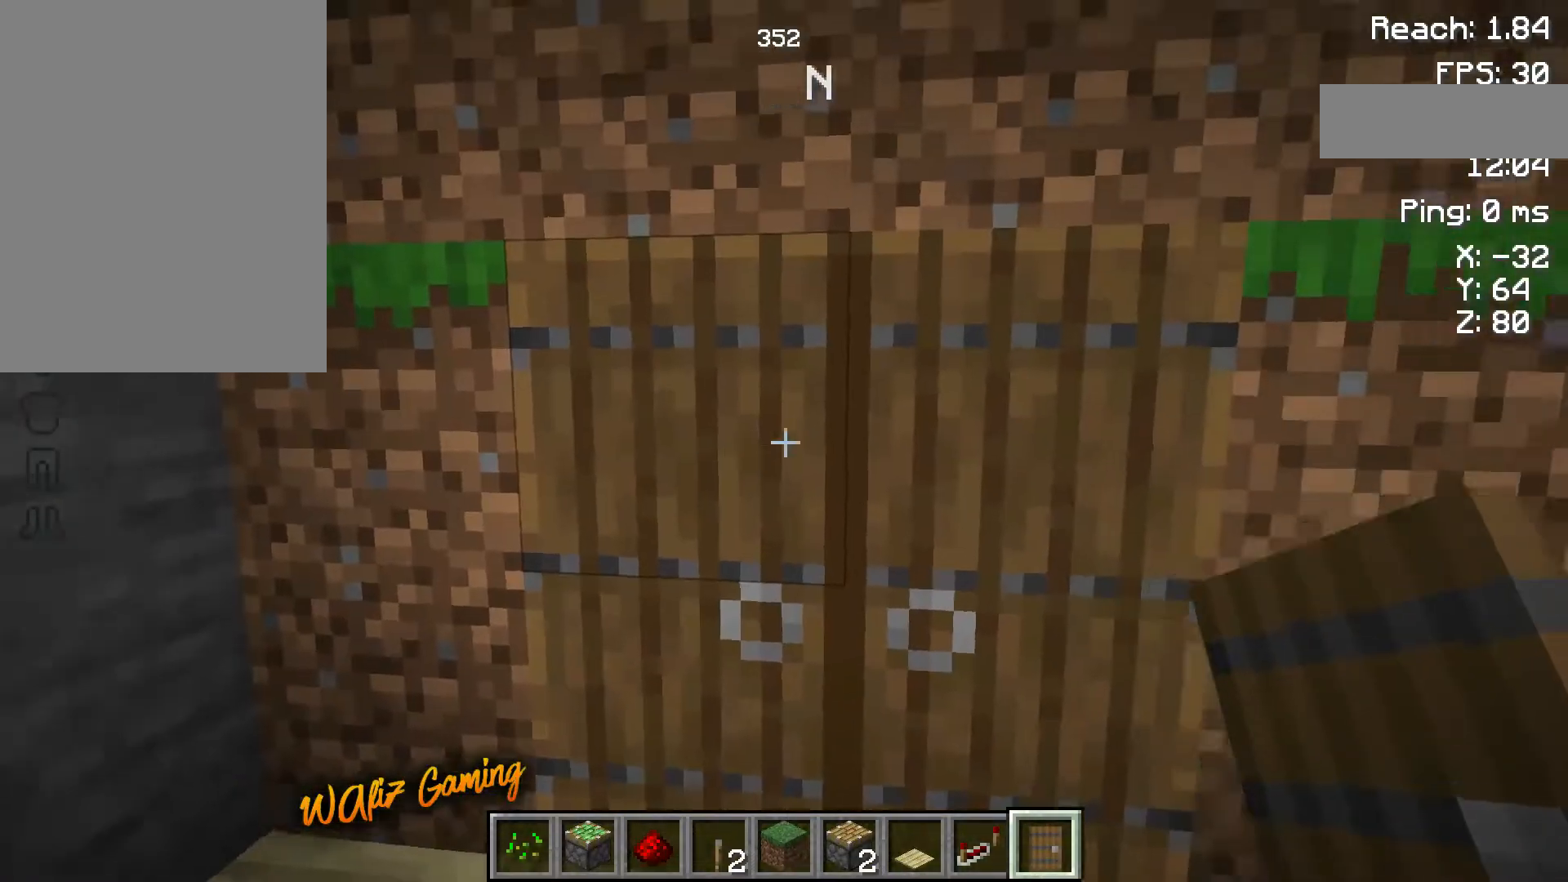
{"keys": [], "events": [[50, "d", "up"]]}
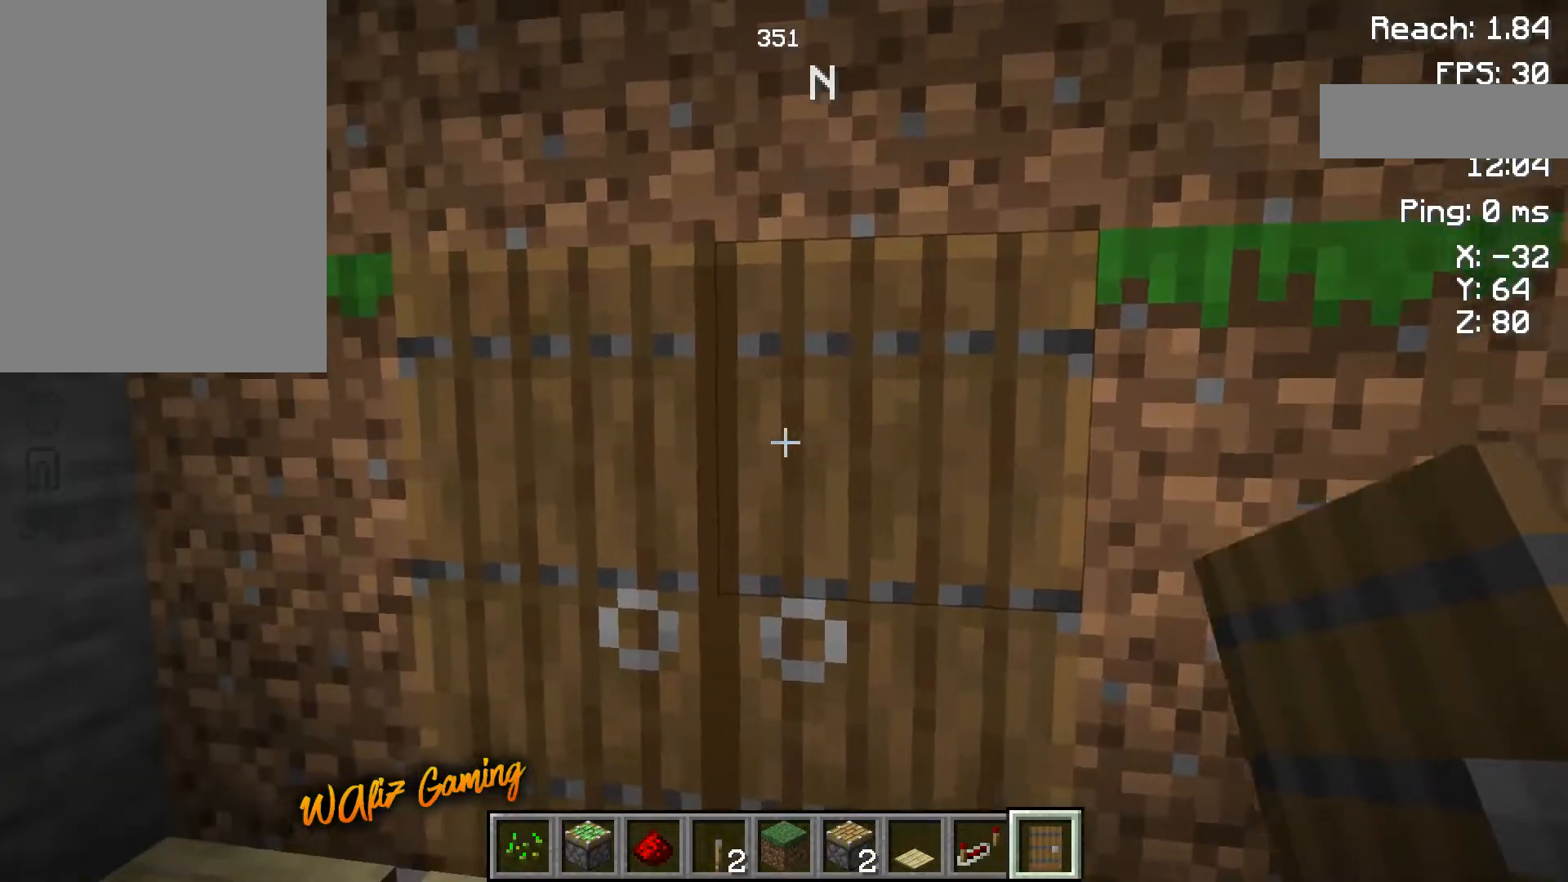
{"keys": [], "events": []}
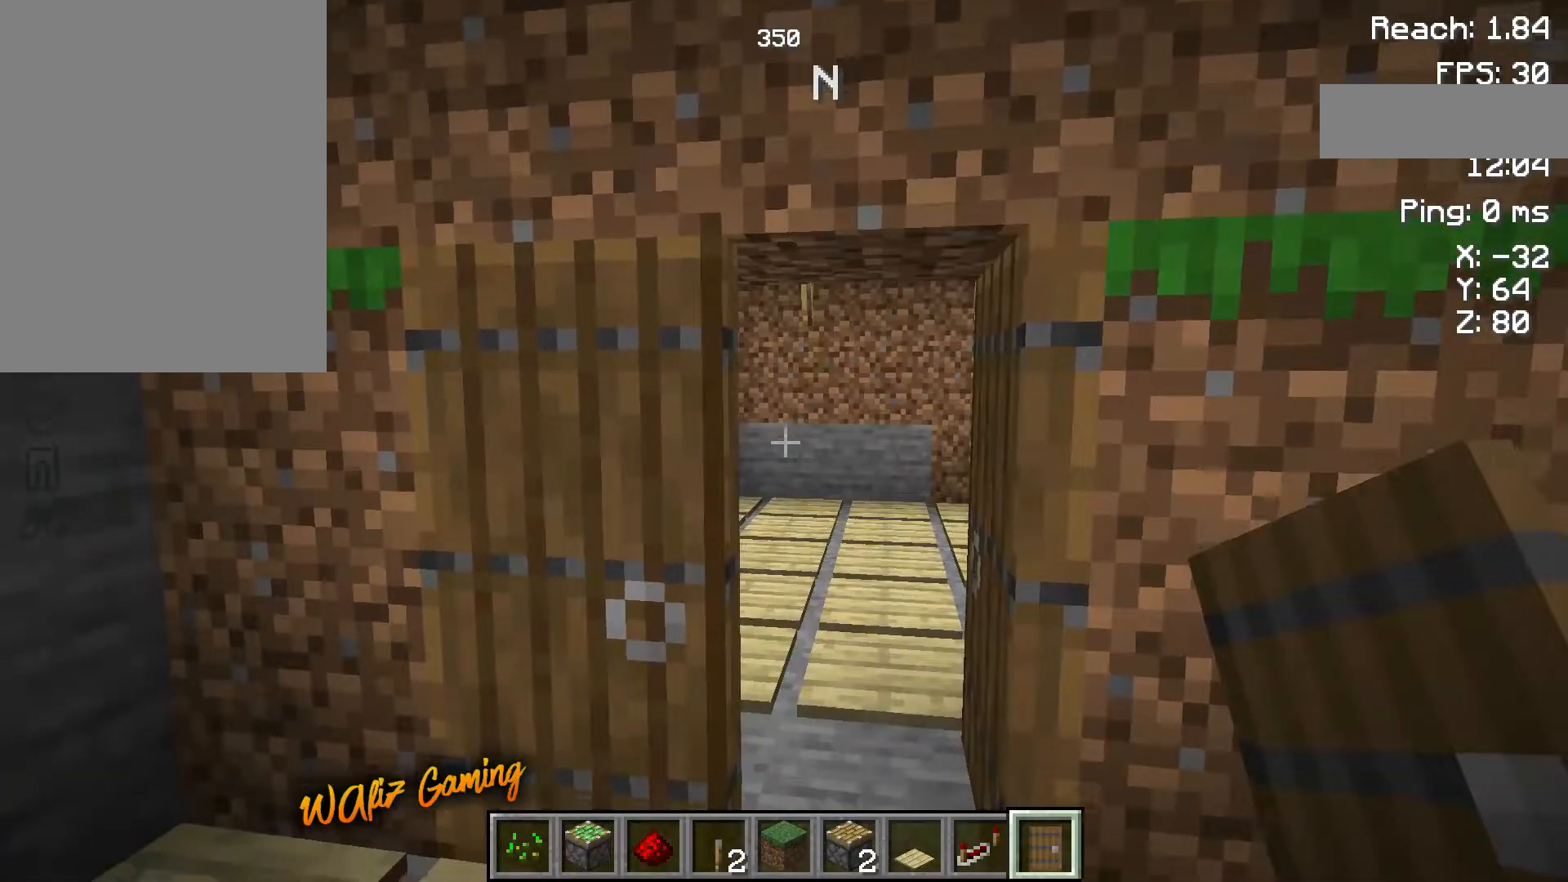
{"keys": [], "events": [[117, "w", "down"], [217, "w", "up"]]}
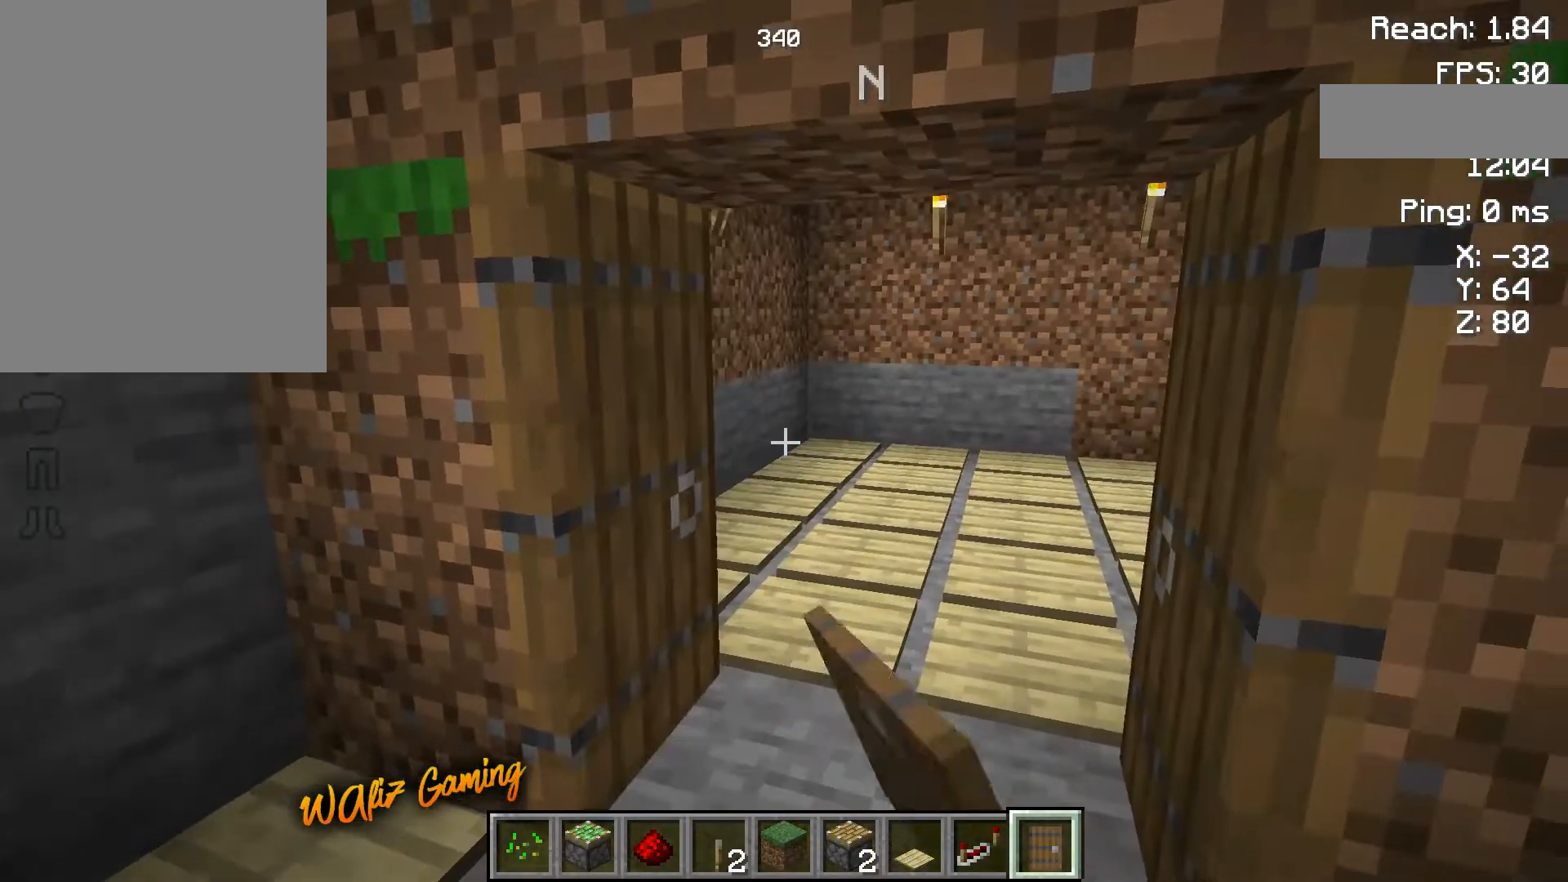
{"keys": ["w"], "events": [[250, "w", "down"]]}
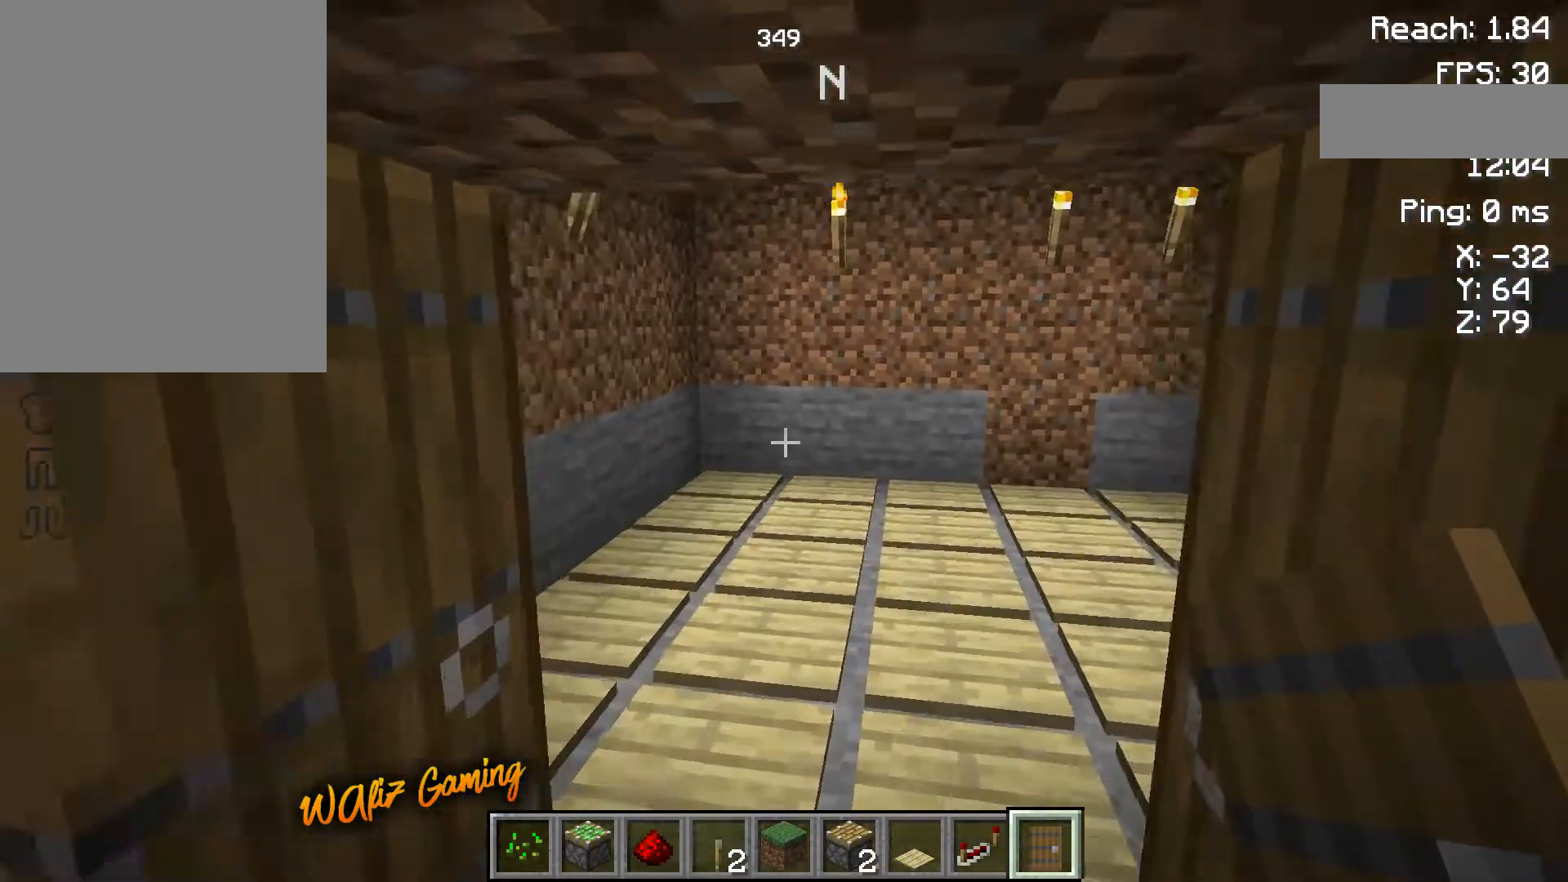
{"keys": ["a", "w"], "events": [[283, "a", "down"]]}
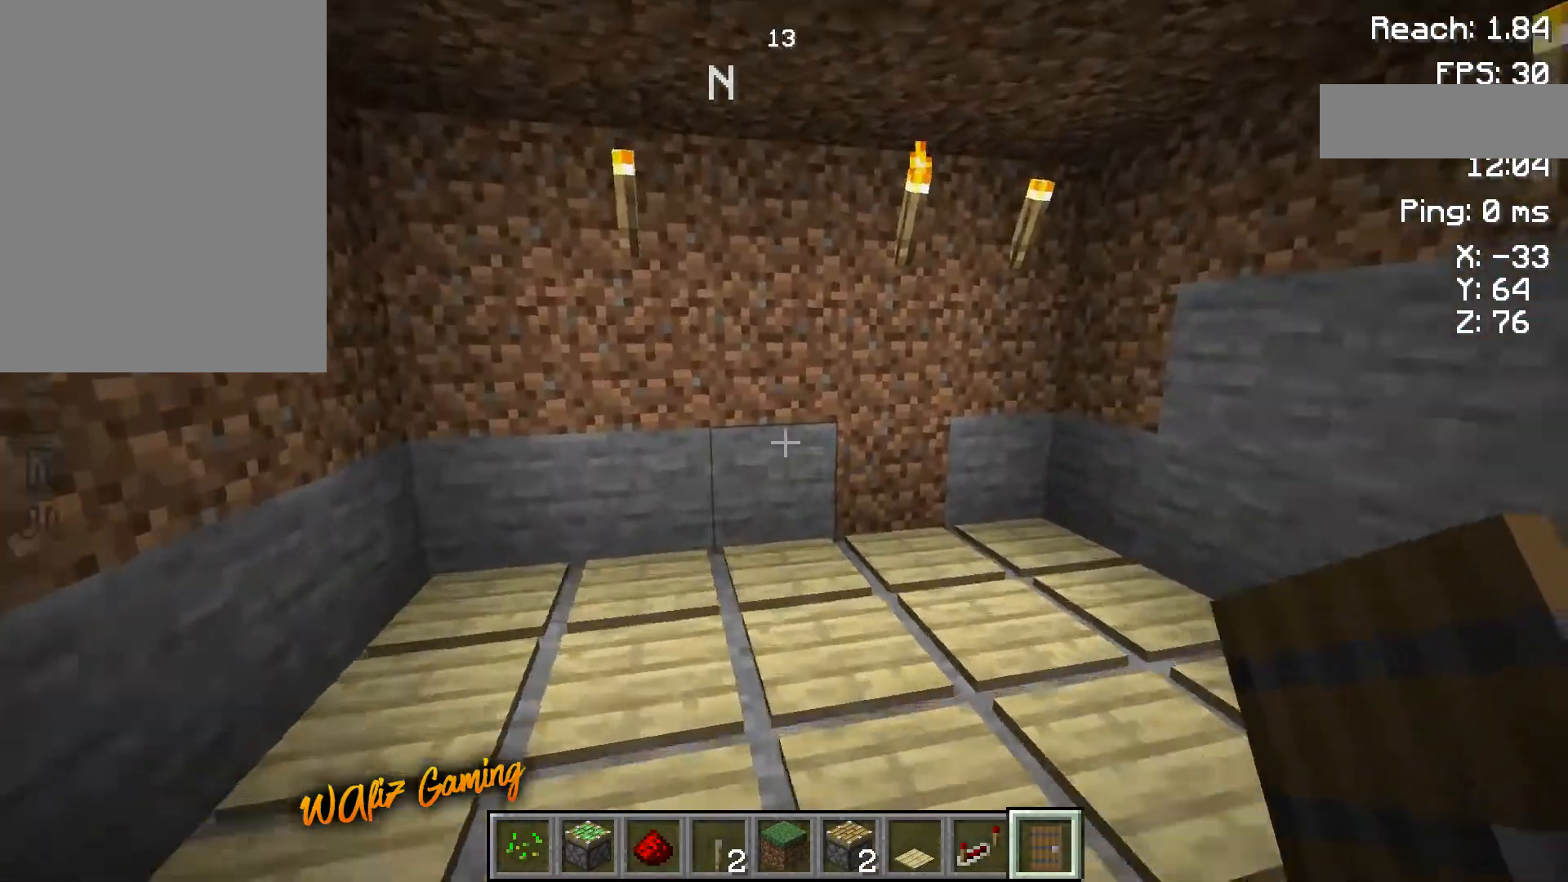
{"keys": [], "events": [[350, "w", "up"], [383, "a", "up"]]}
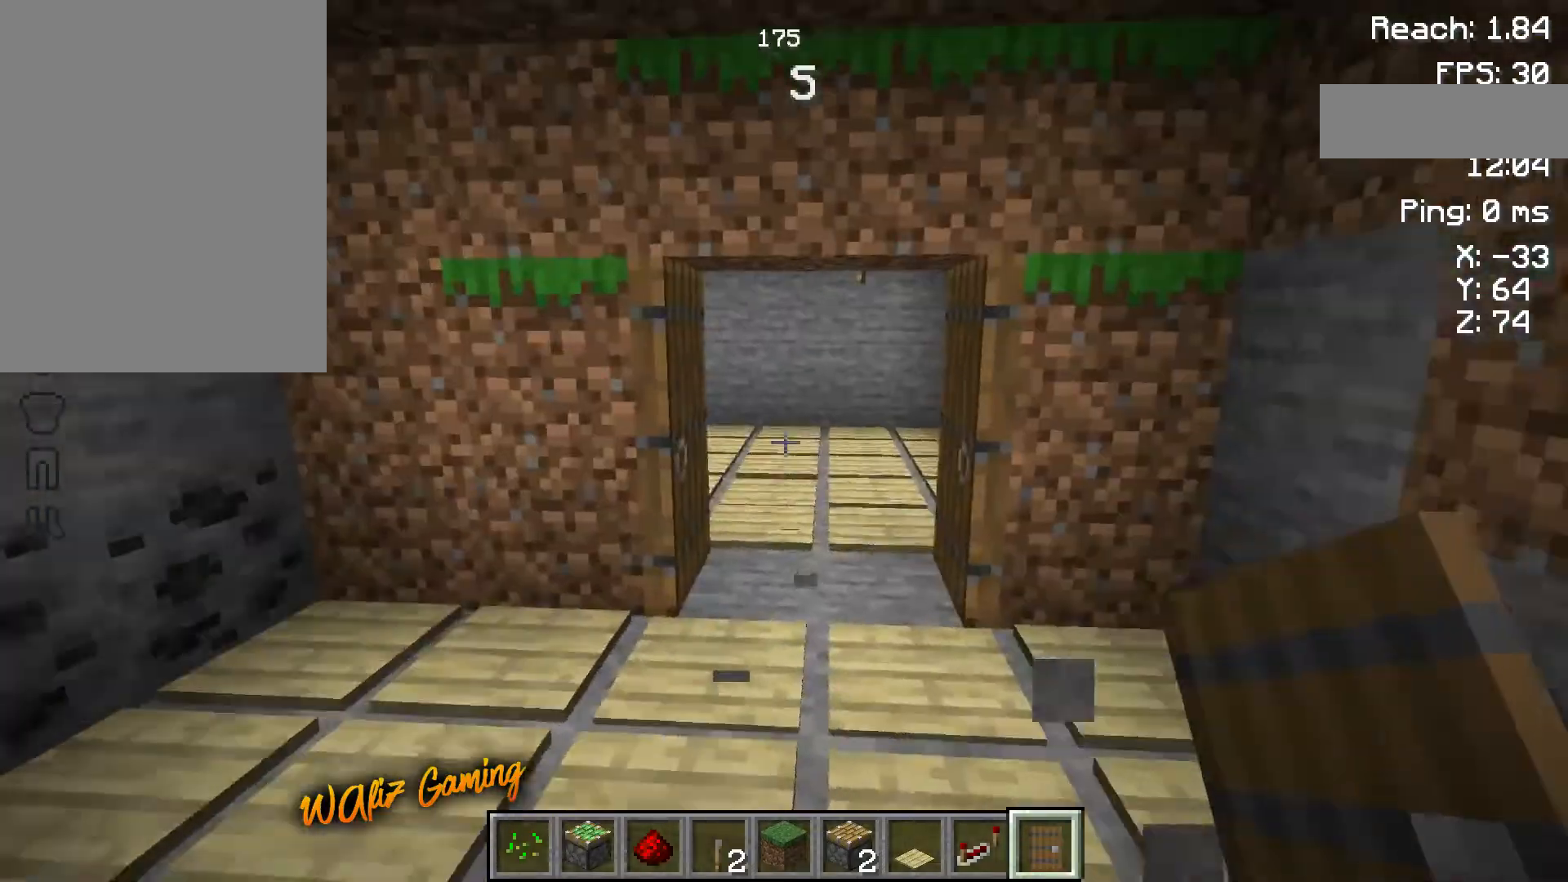
{"keys": ["a"], "events": [[217, "s", "down"], [450, "a", "down"], [483, "s", "up"]]}
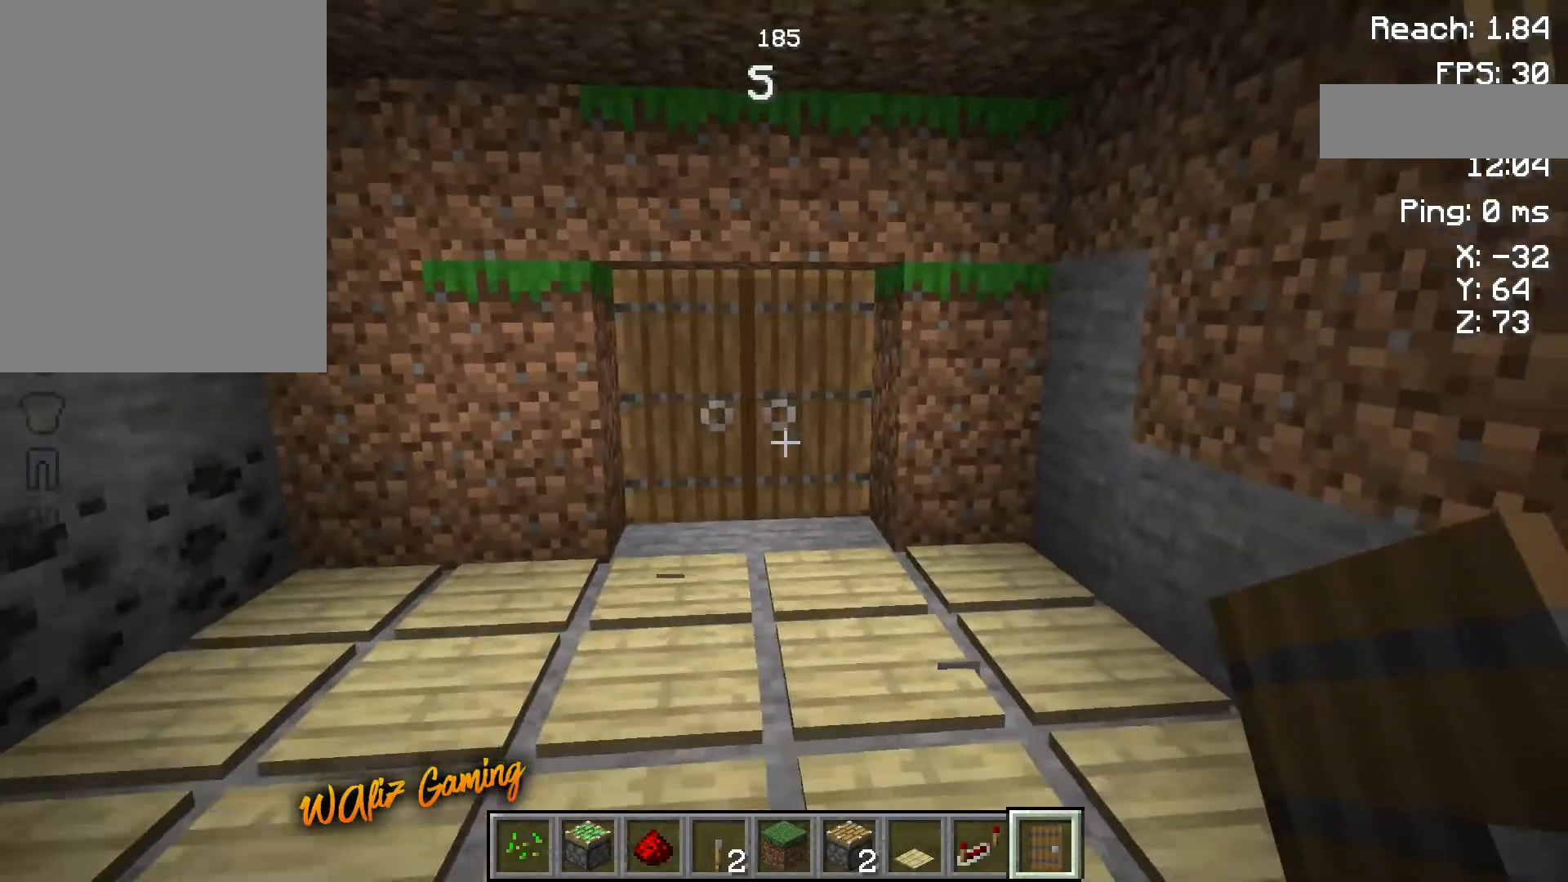
{"keys": ["w"], "events": [[17, "a", "up"], [483, "w", "down"]]}
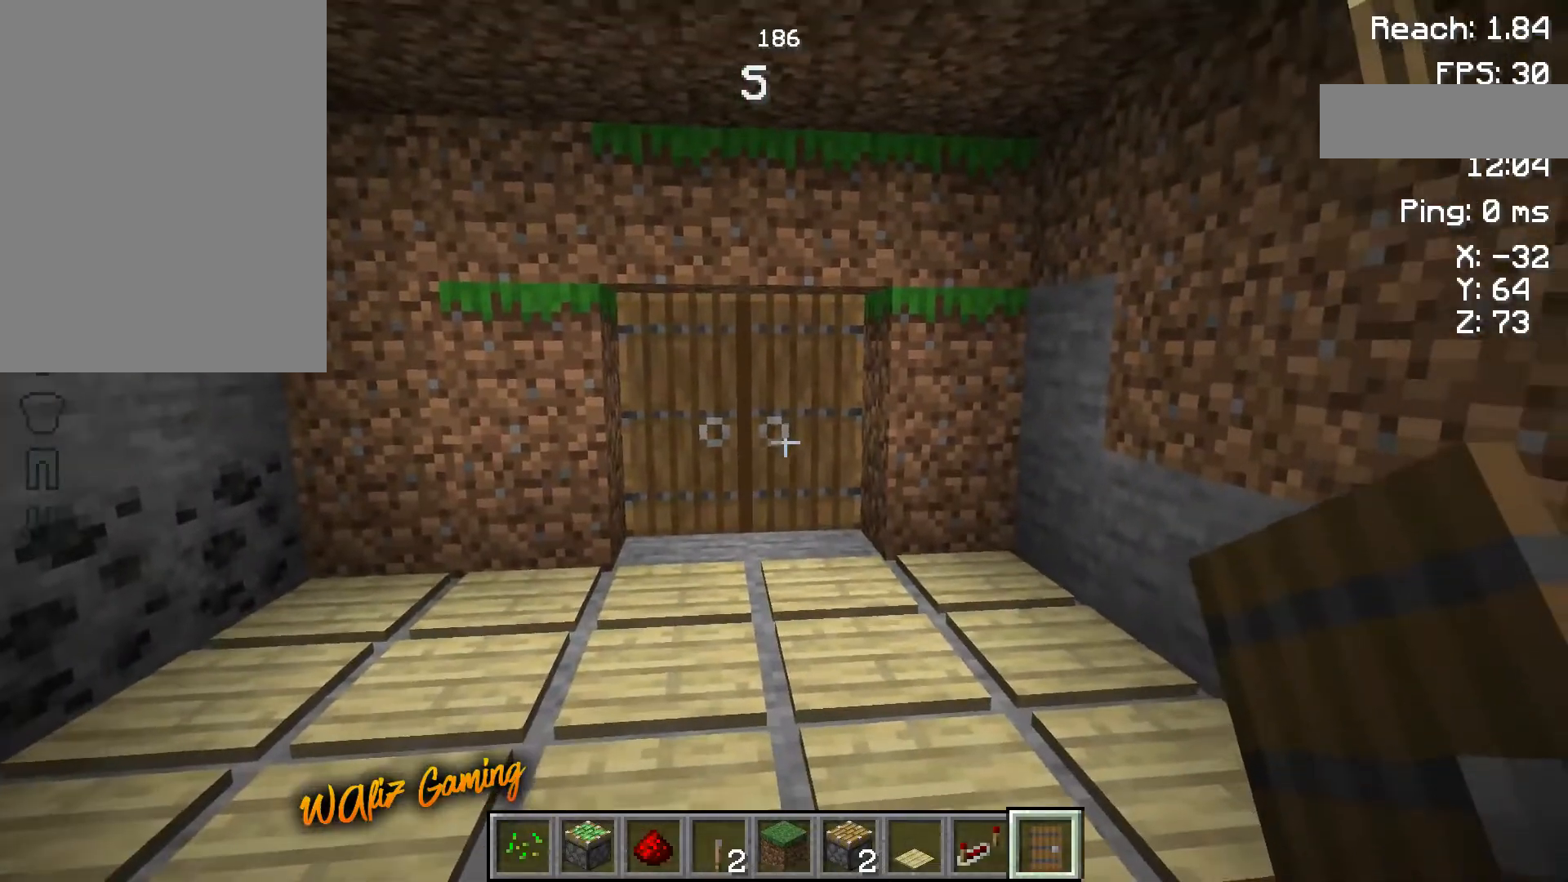
{"keys": ["w"], "events": [[150, "w", "up"], [317, "w", "down"]]}
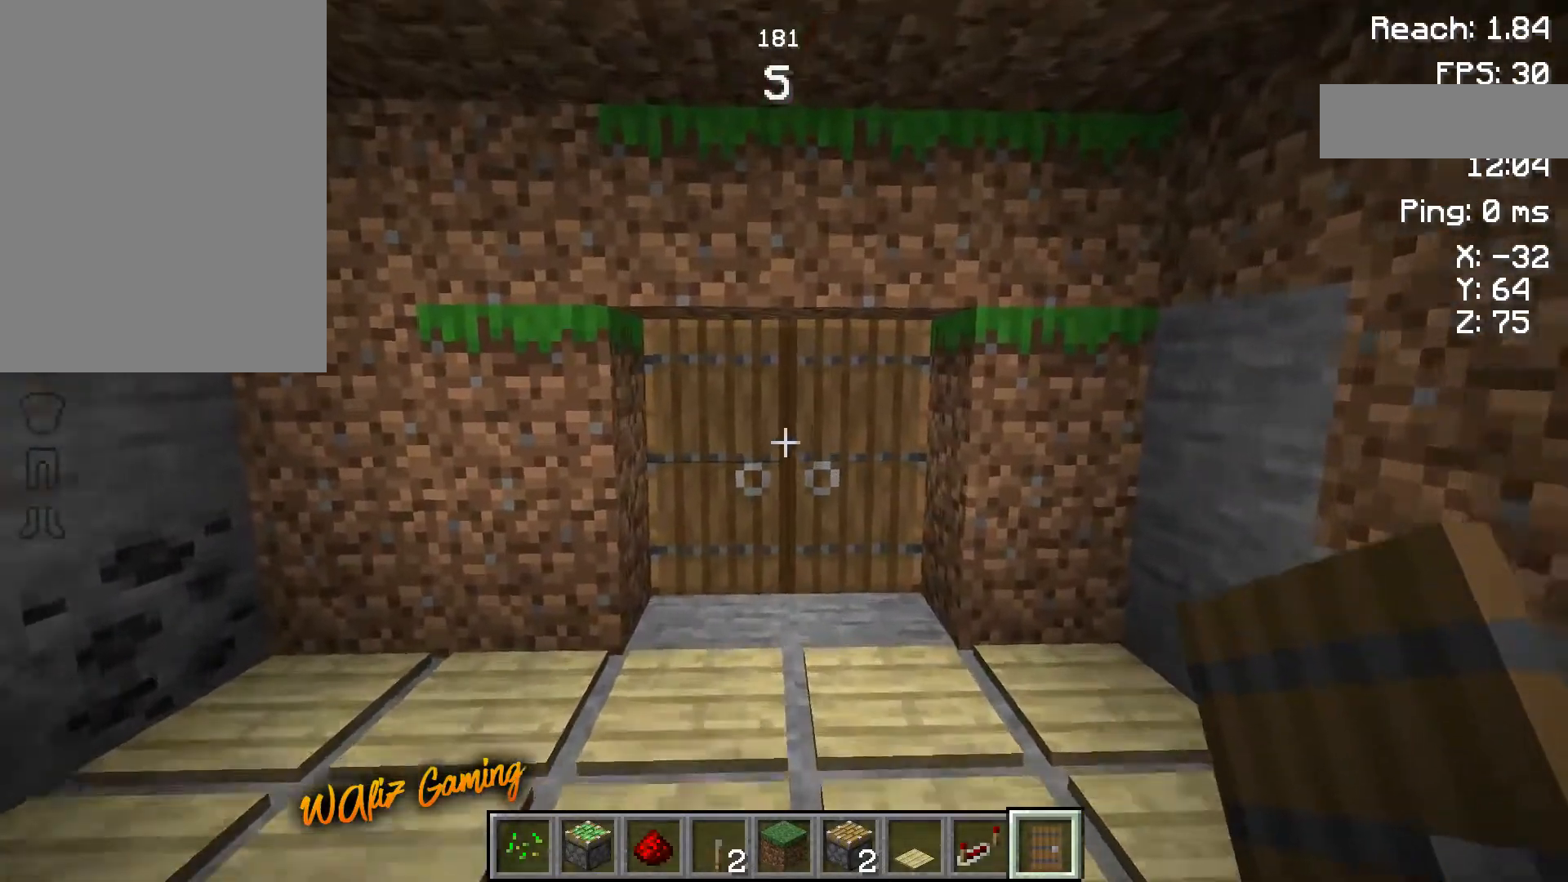
{"keys": ["w"], "events": []}
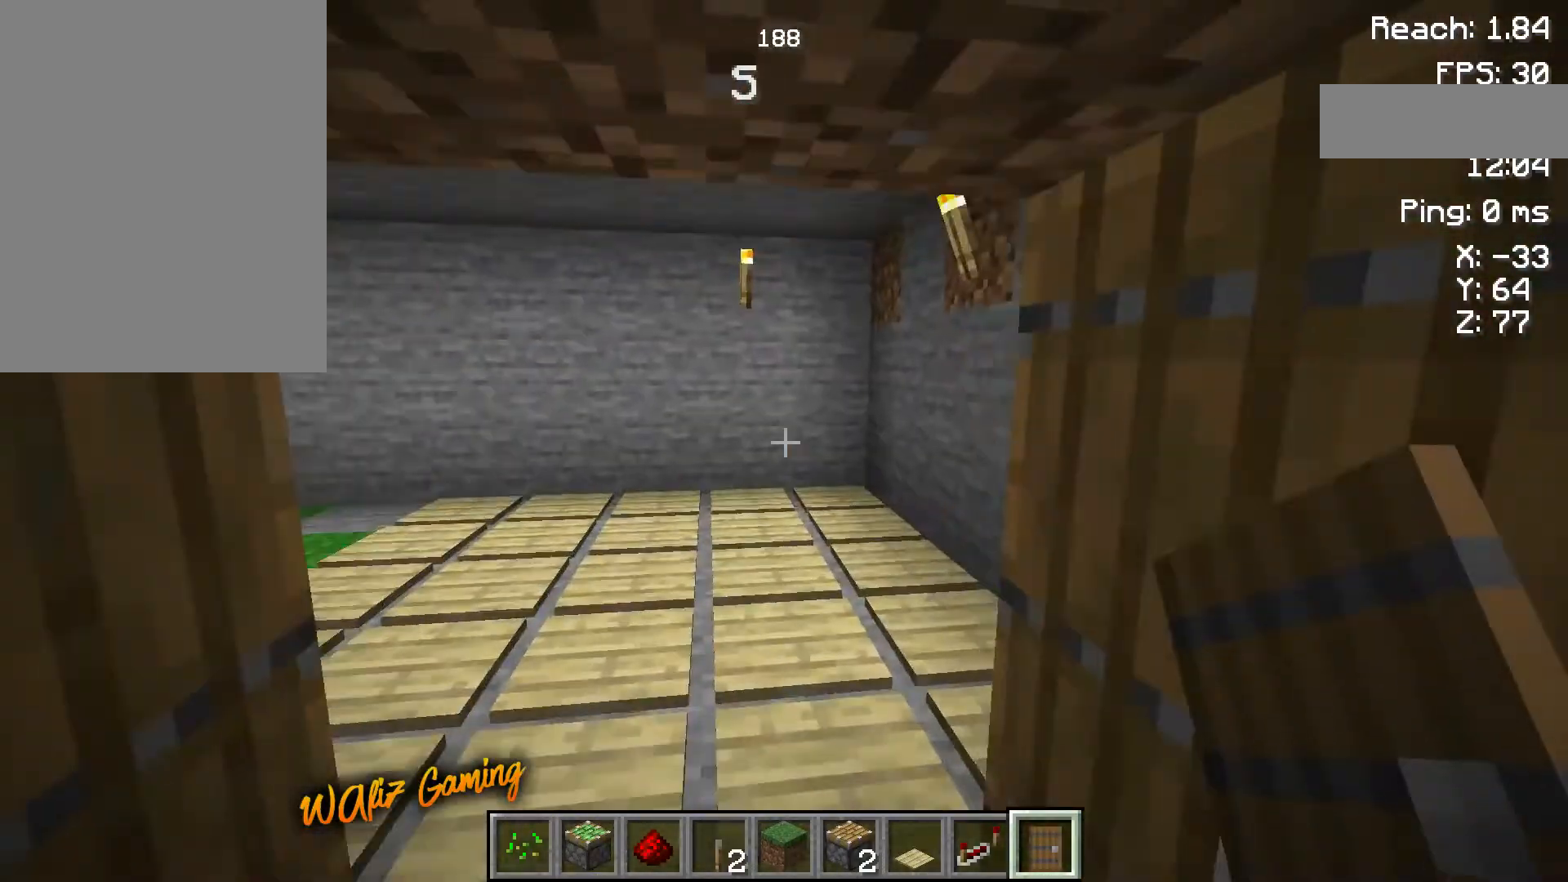
{"keys": ["w"], "events": []}
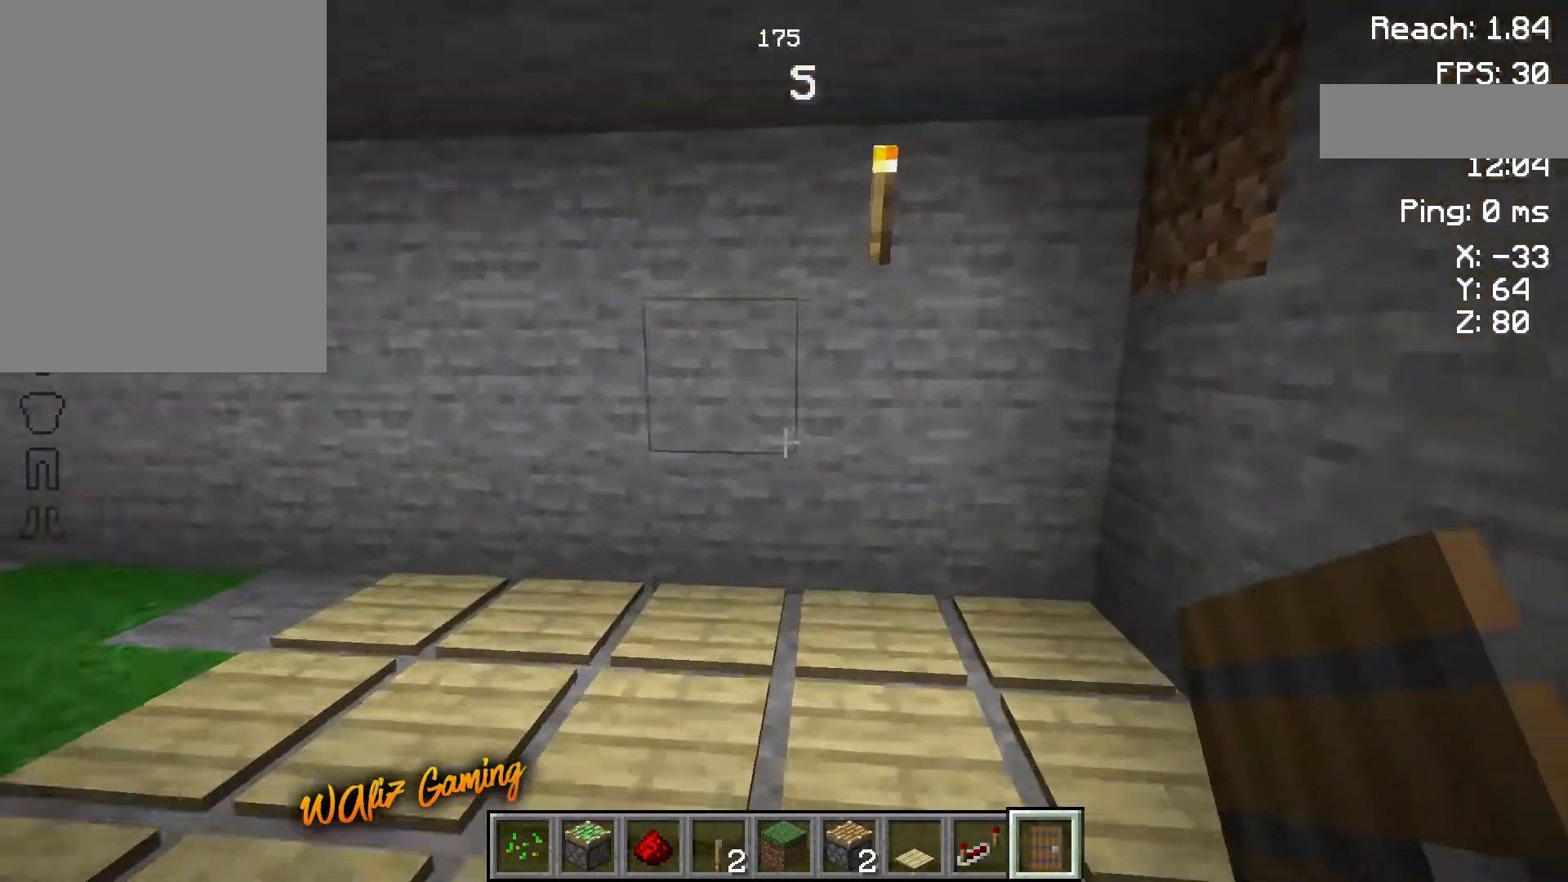
{"keys": [], "events": [[150, "a", "down"], [383, "a", "up"], [383, "w", "up"]]}
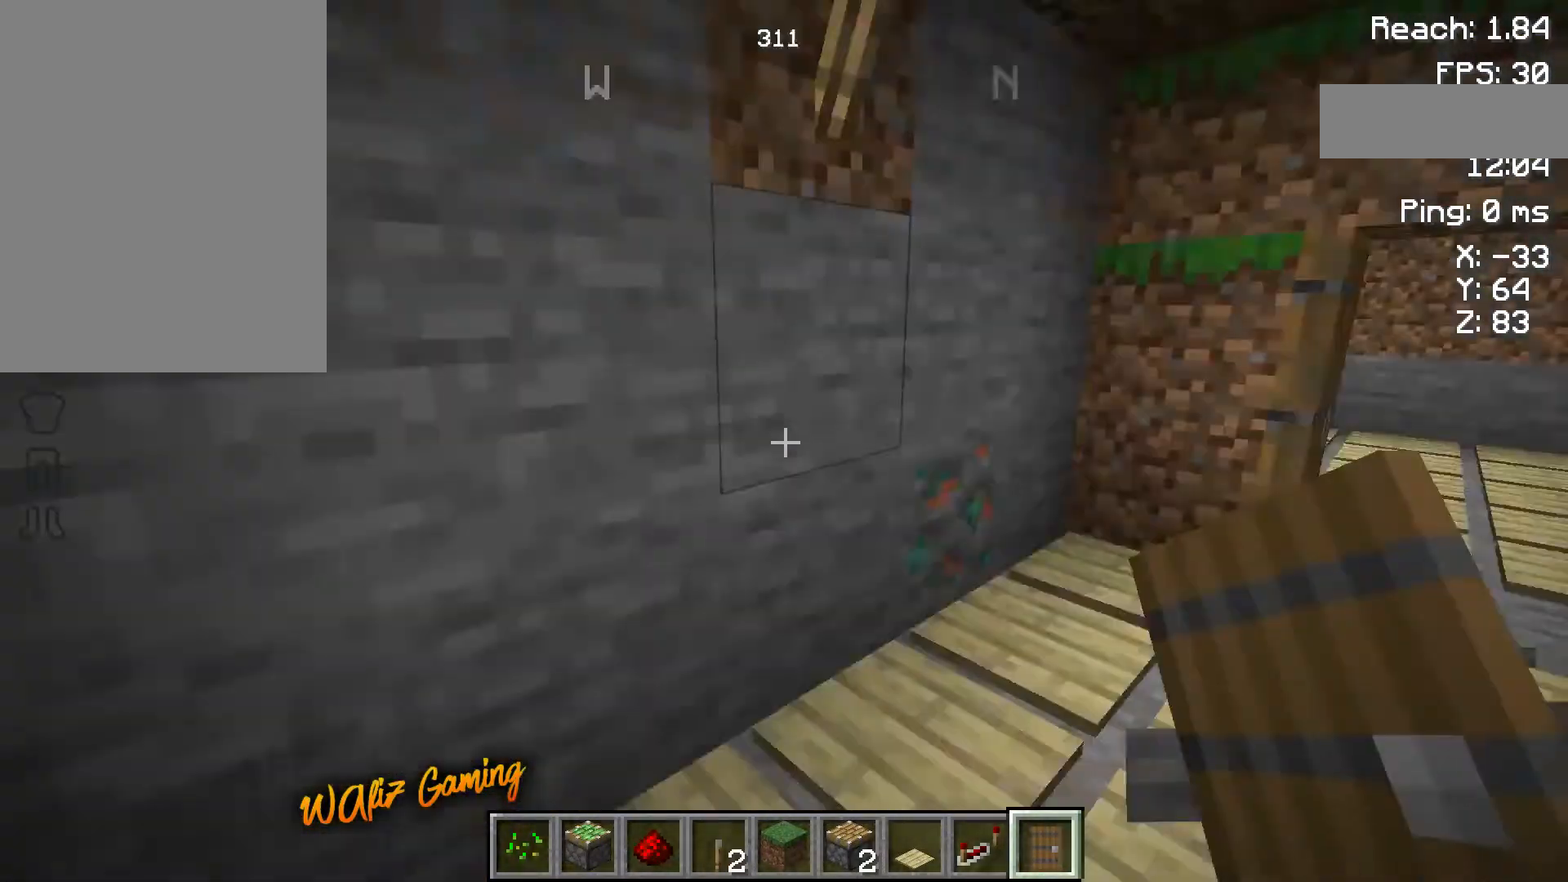
{"keys": ["w"], "events": [[17, "d", "down"], [217, "w", "down"], [417, "d", "up"]]}
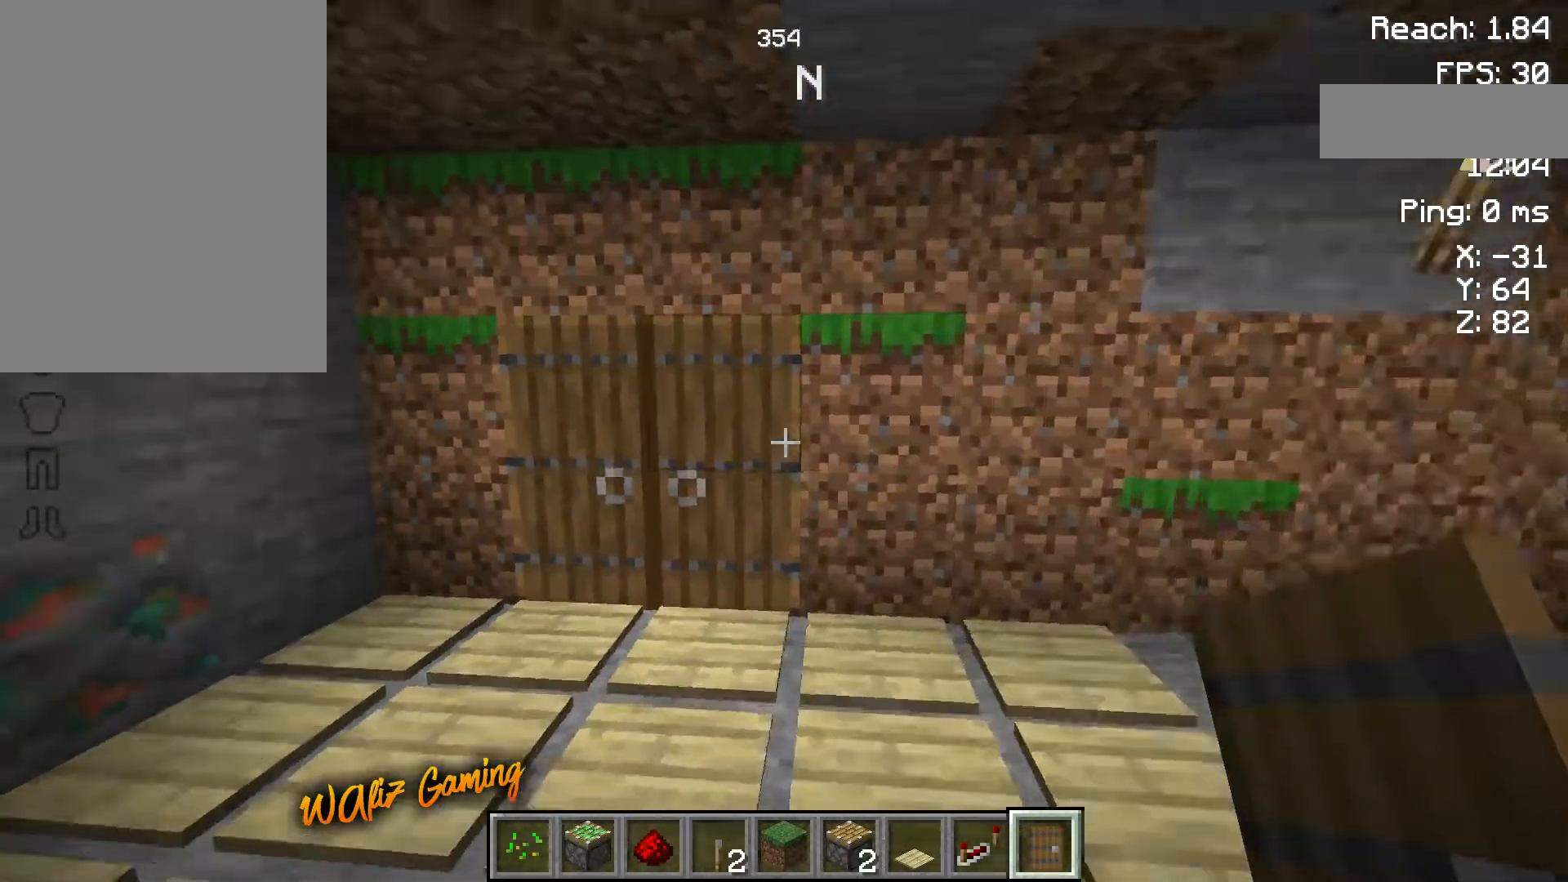
{"keys": ["w"], "events": []}
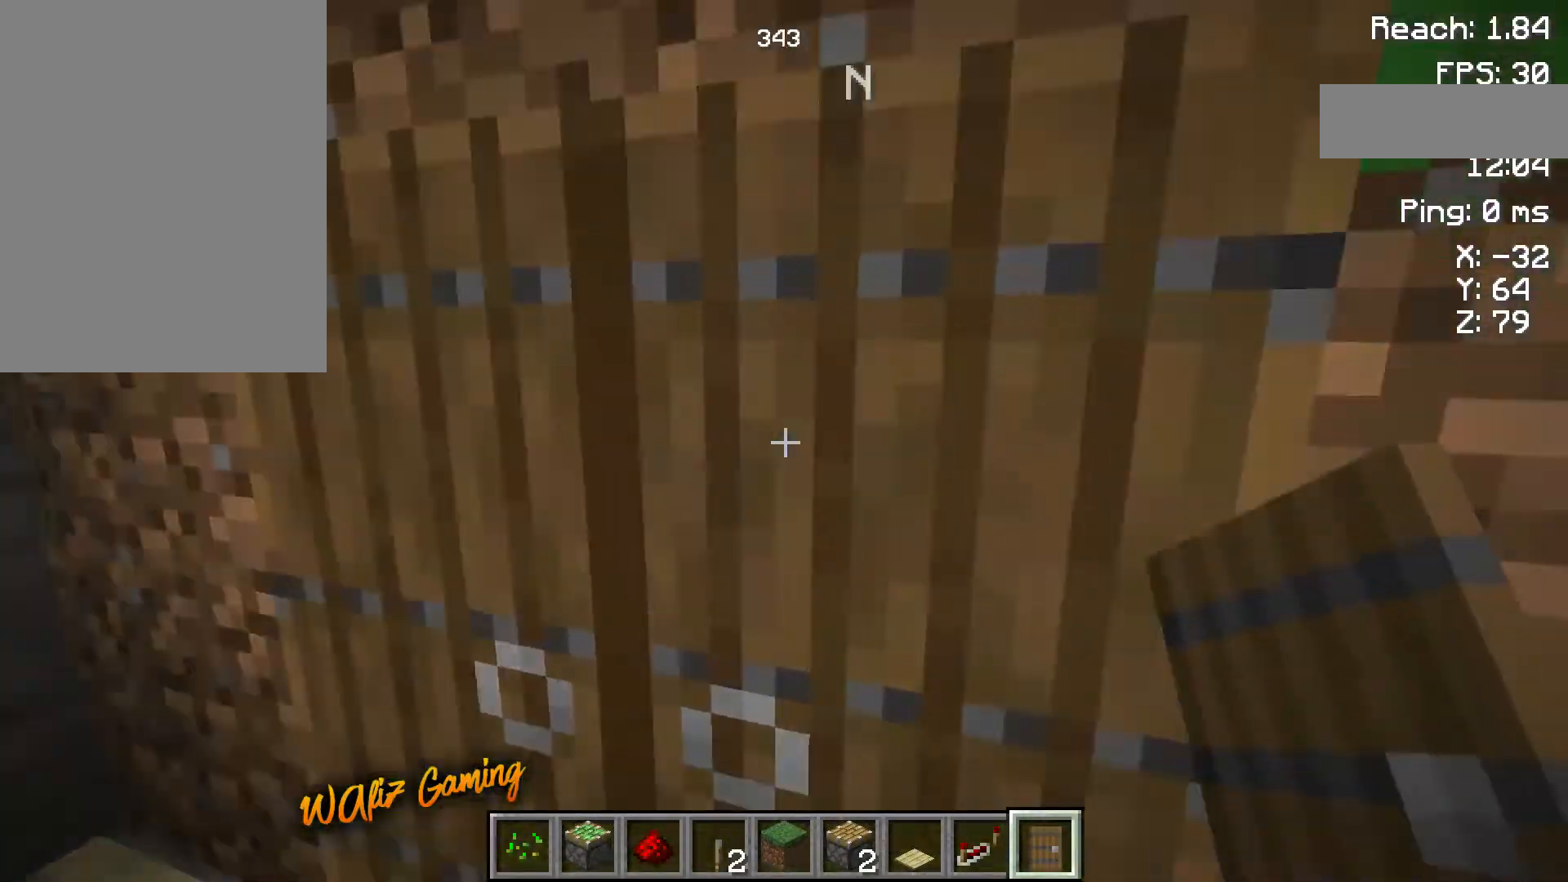
{"keys": ["w"], "events": []}
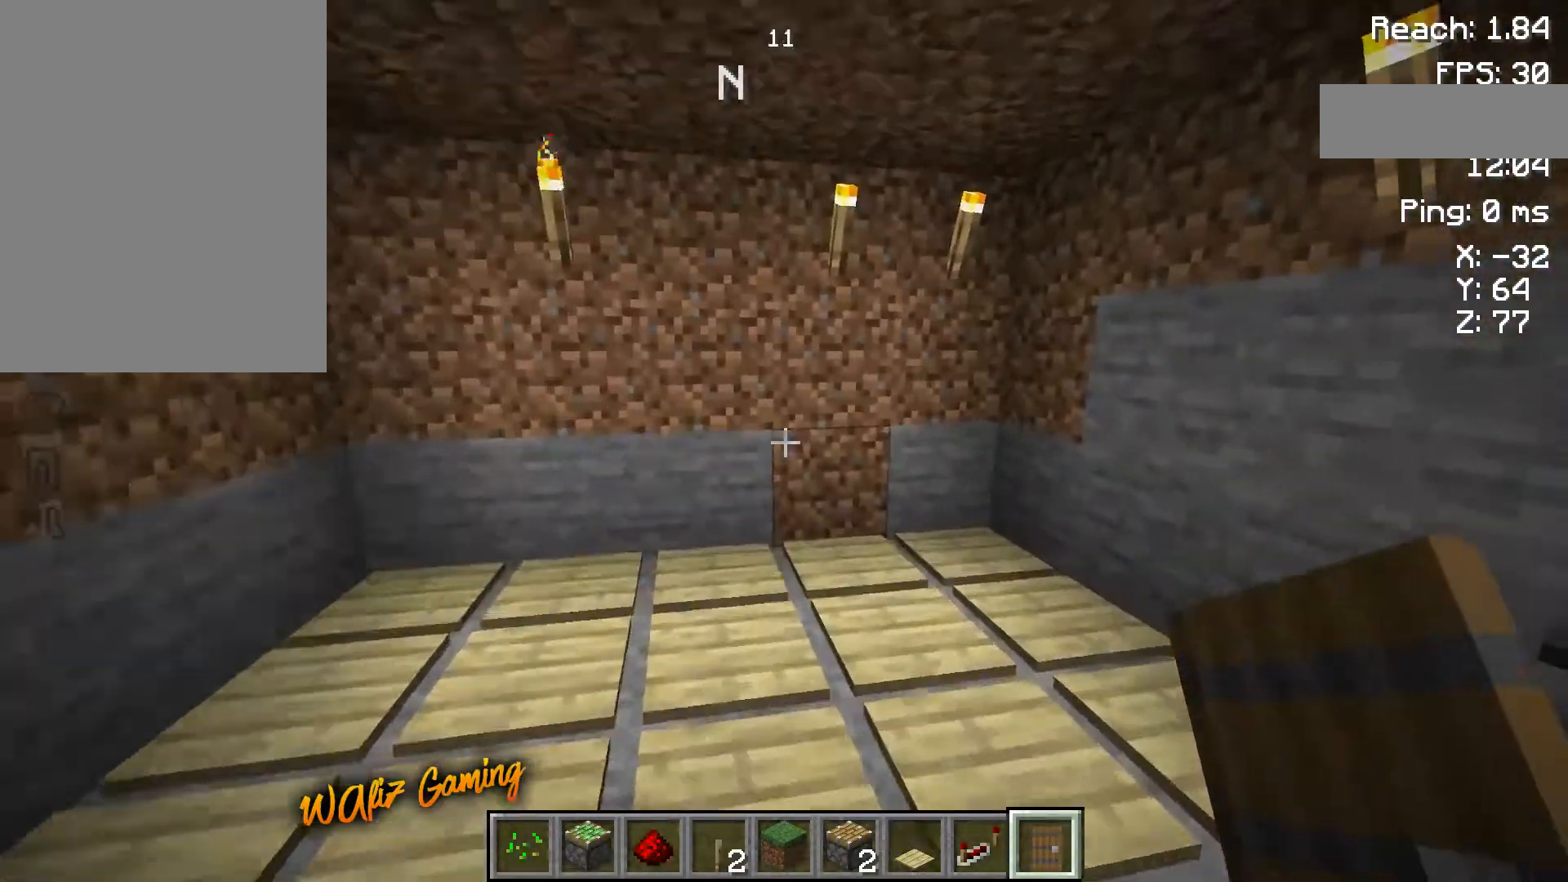
{"keys": [], "events": [[217, "w", "up"]]}